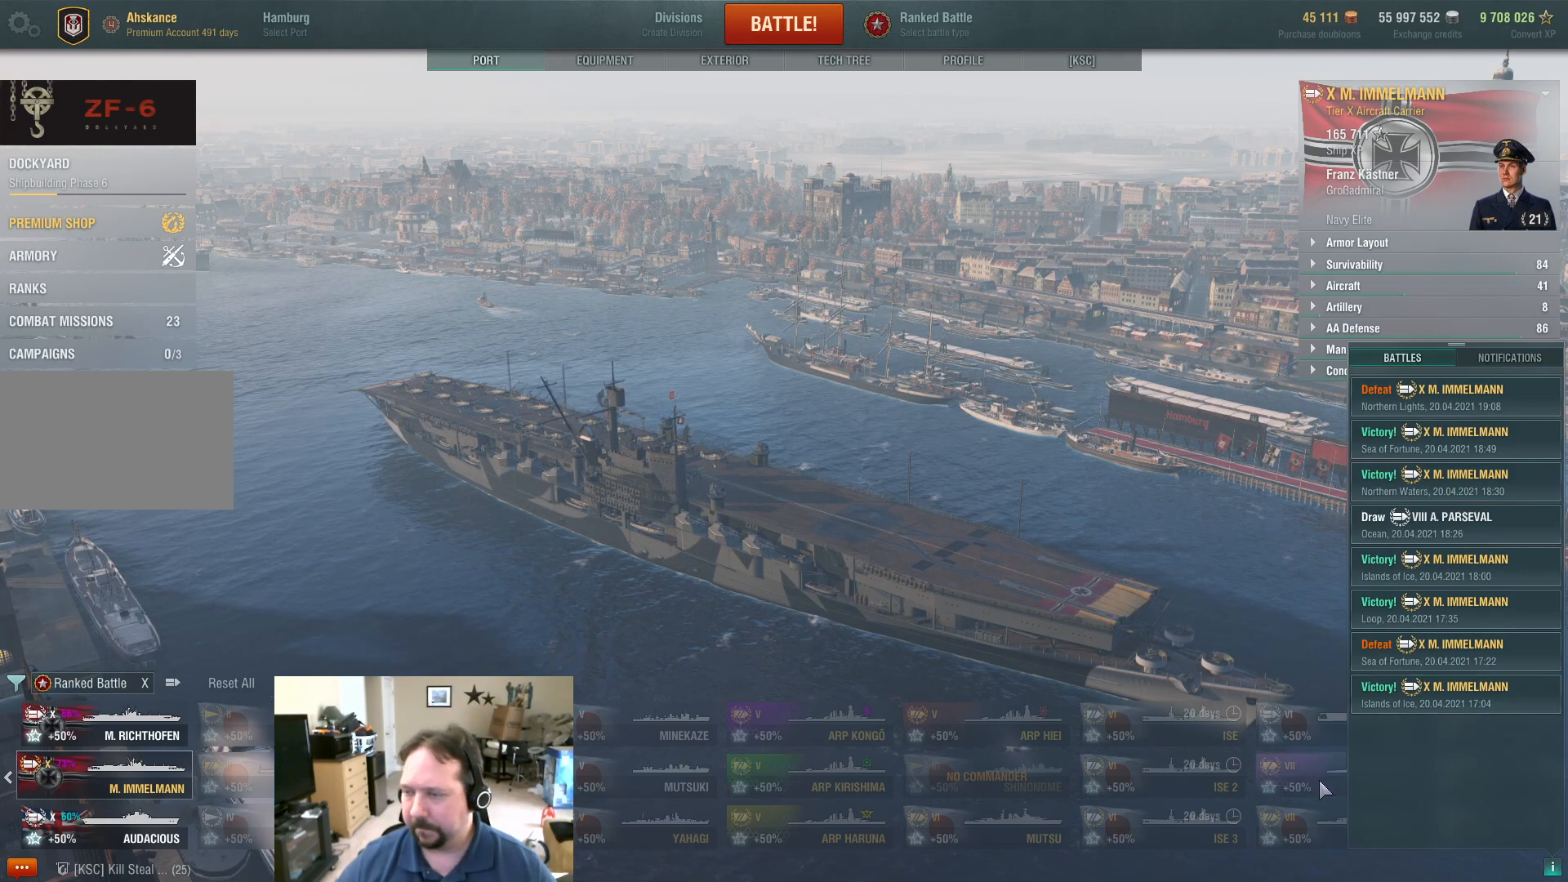
Gameplay with keyboard and mouse; each line is a JSON object with the keys and mouse buttons held at the frame after it. "events" lists presses ("down") and releases ("up") of "1", "2", "3", "4", "5", "a", "alt", "c", "caps_lock", "ctrl", "d", "e", "f", "g", "q", "r", "s", "shift", "space", "t", "tab", "v", "w", "x", "z", "mouse_left", "mouse_wheel" and "mouse_right" between this image and that frame as [ms after this image, input, new state], when the widget could be followed in between. "mouse_left", "mouse_wheel", "mouse_right" = the "left", "wheel", "right" buttons of the "mouse" list. No other keys are recorded. "wheel" means that the mouse wheel is clicked or scrolled. "mouse_move" is the direction in which the mouse moves at that frame (one of eight, or "still"), when it could be read.
{"keys": [], "mouse": [], "mouse_move": "right", "events": []}
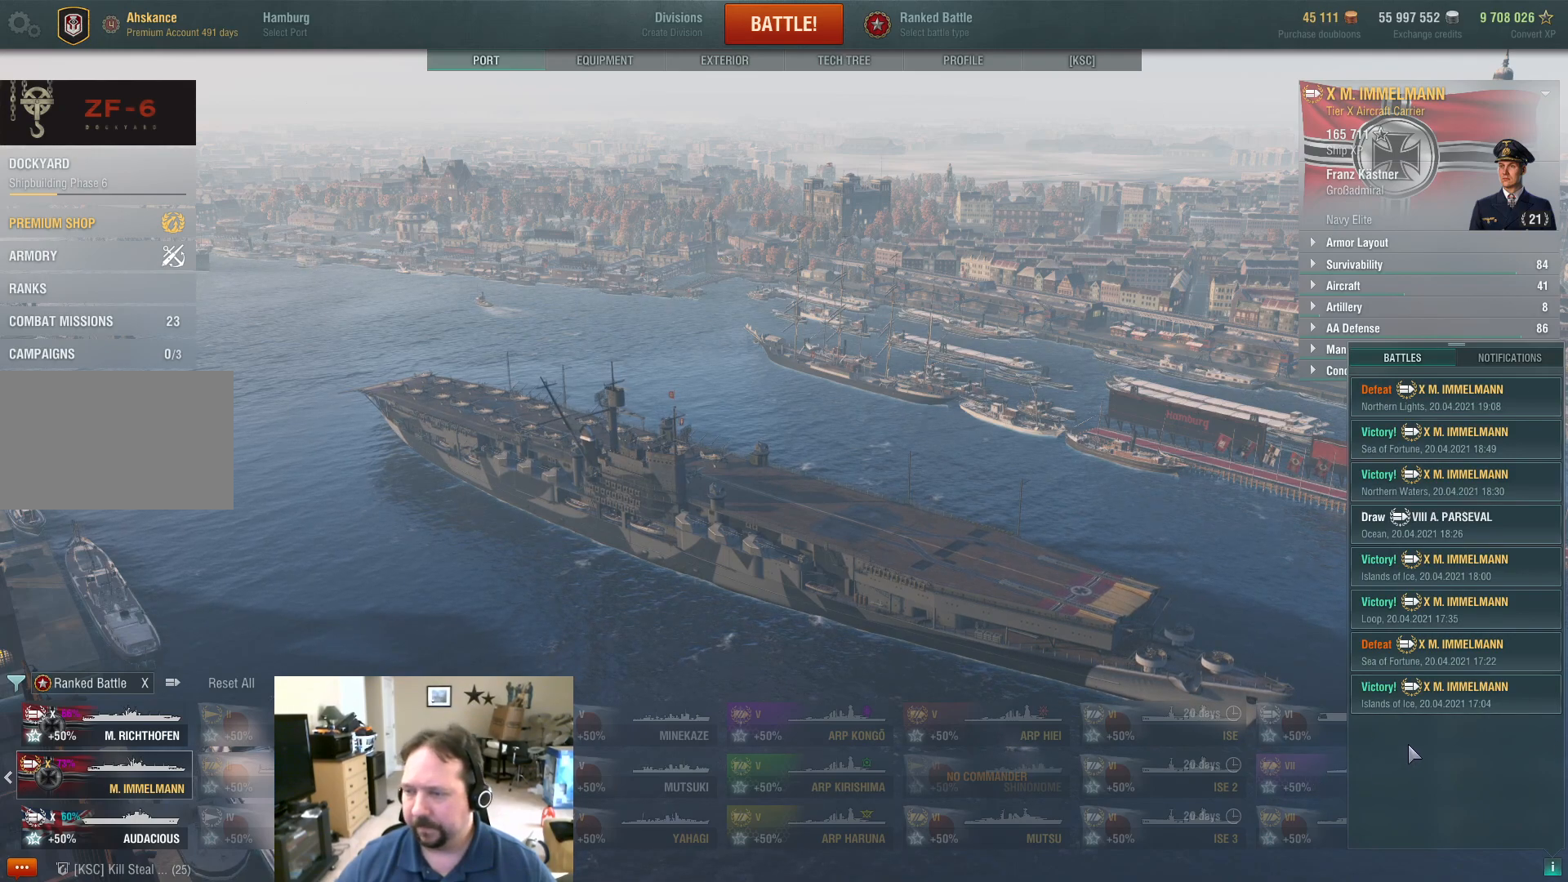
{"keys": [], "mouse": [], "mouse_move": "still", "events": []}
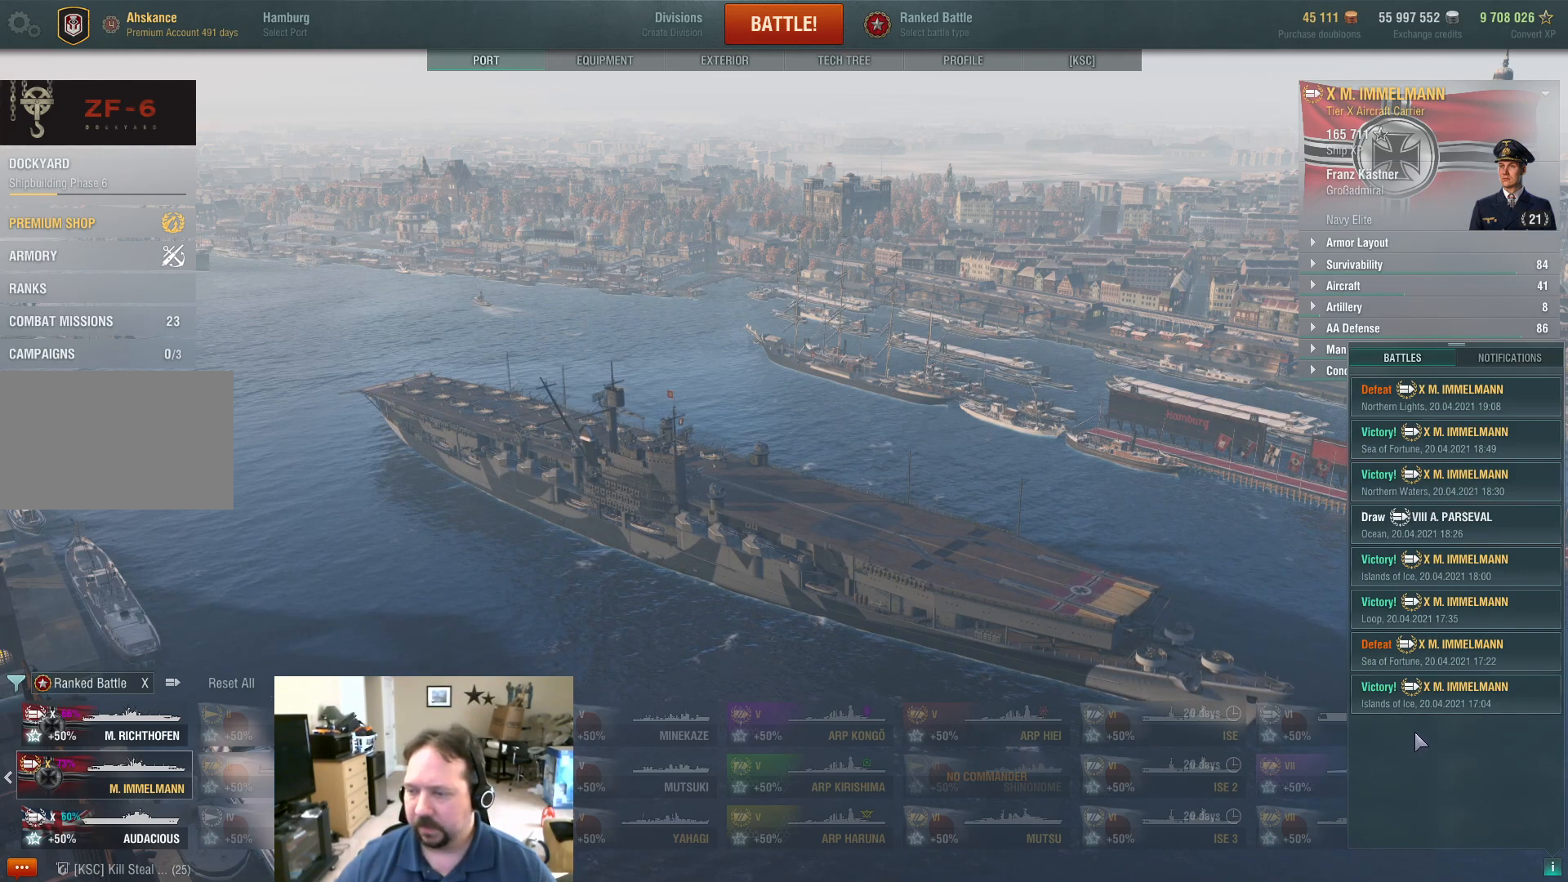
{"keys": [], "mouse": [], "mouse_move": "up-left", "events": []}
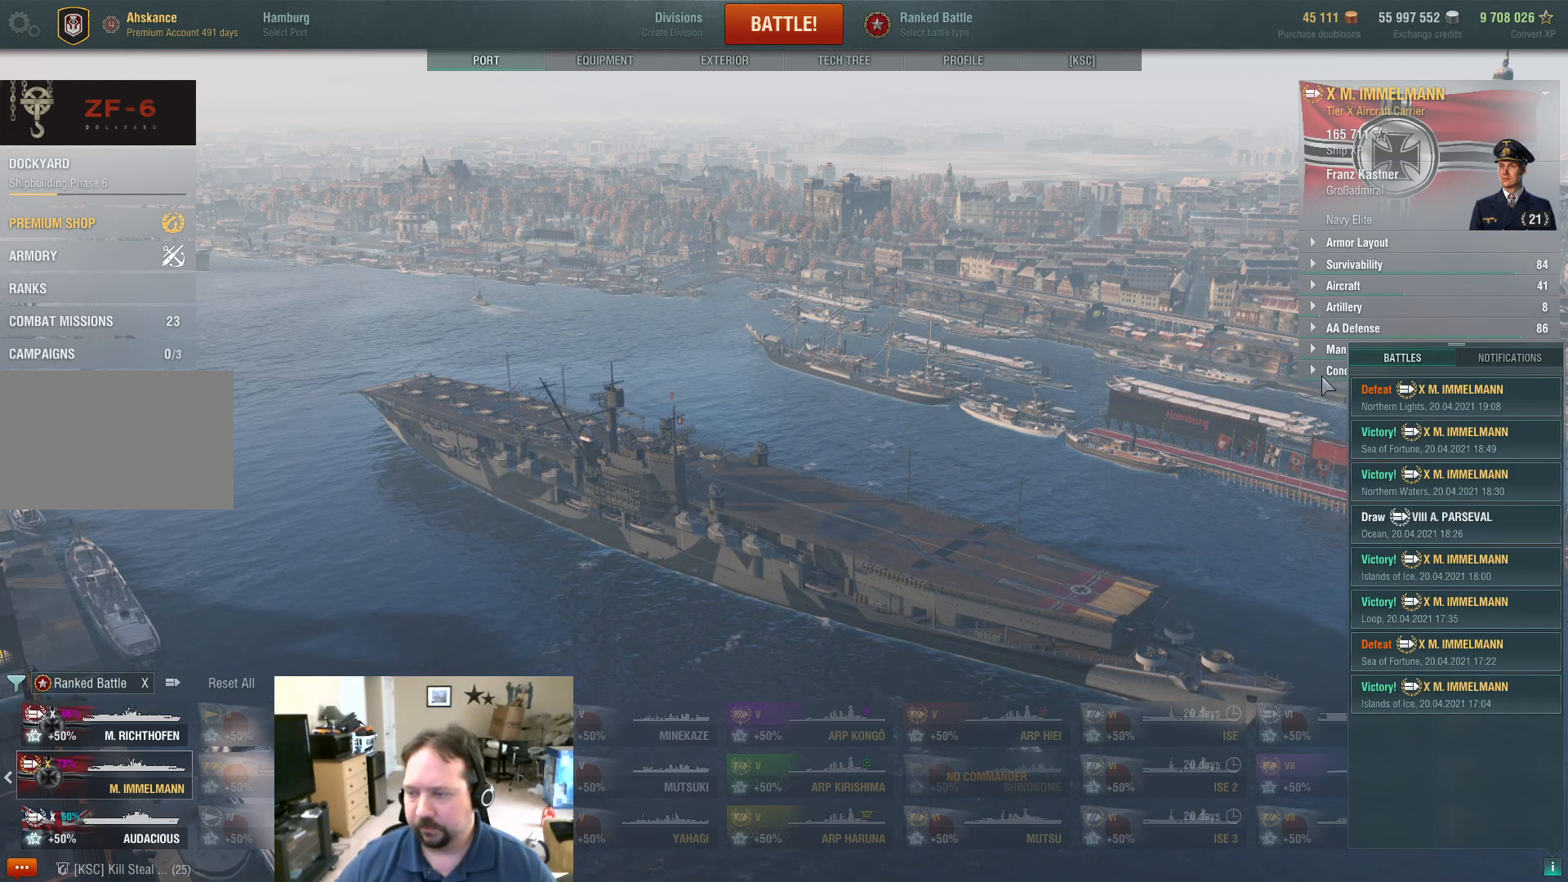
{"keys": [], "mouse": [], "mouse_move": "up", "events": []}
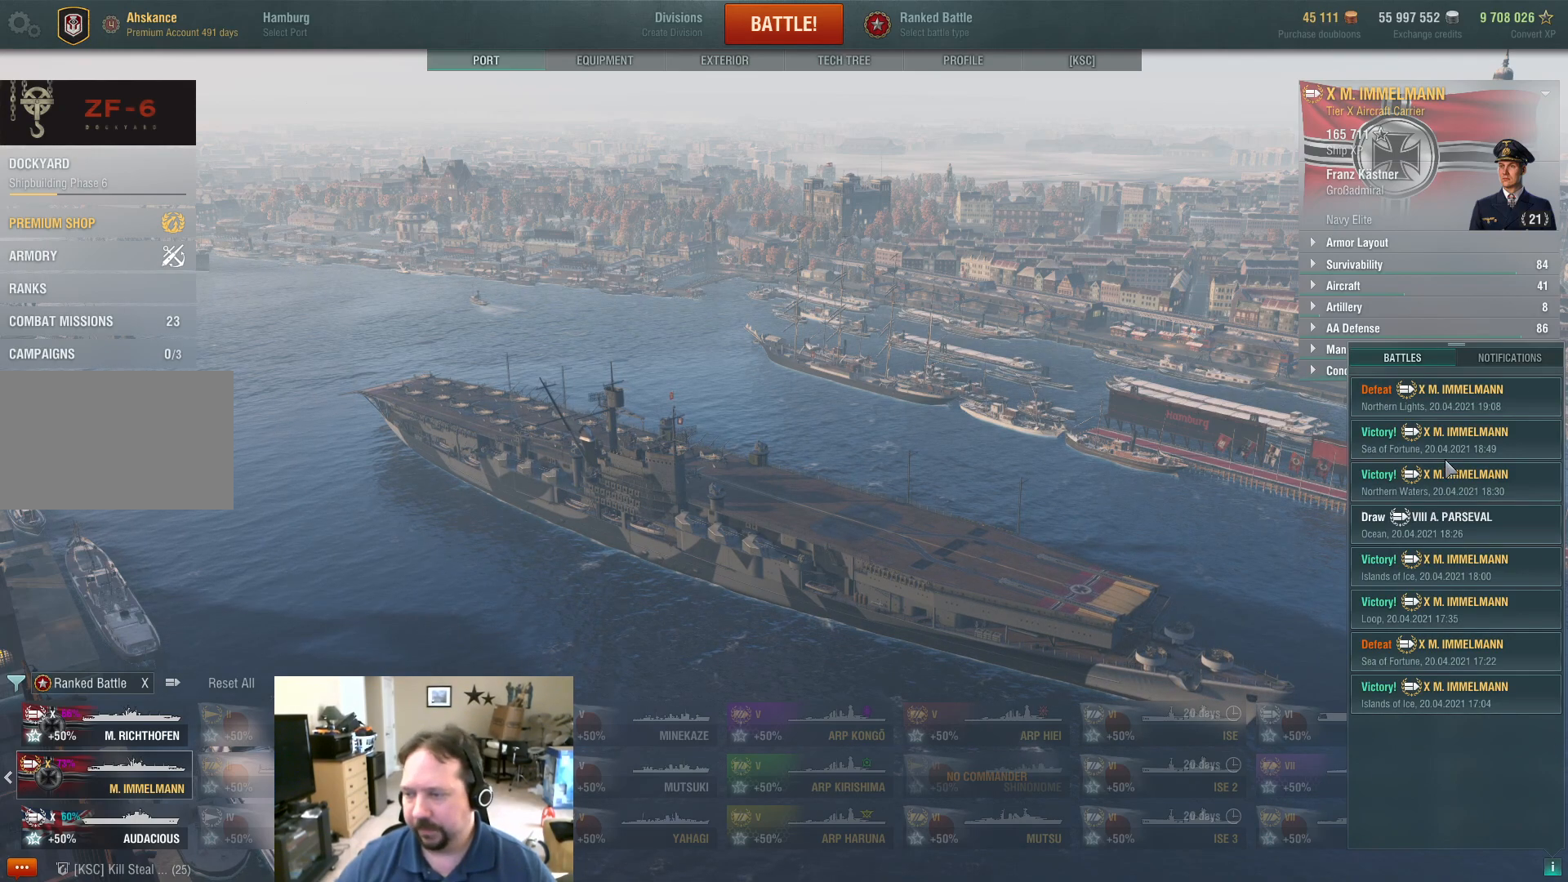
{"keys": [], "mouse": [], "mouse_move": "still", "events": []}
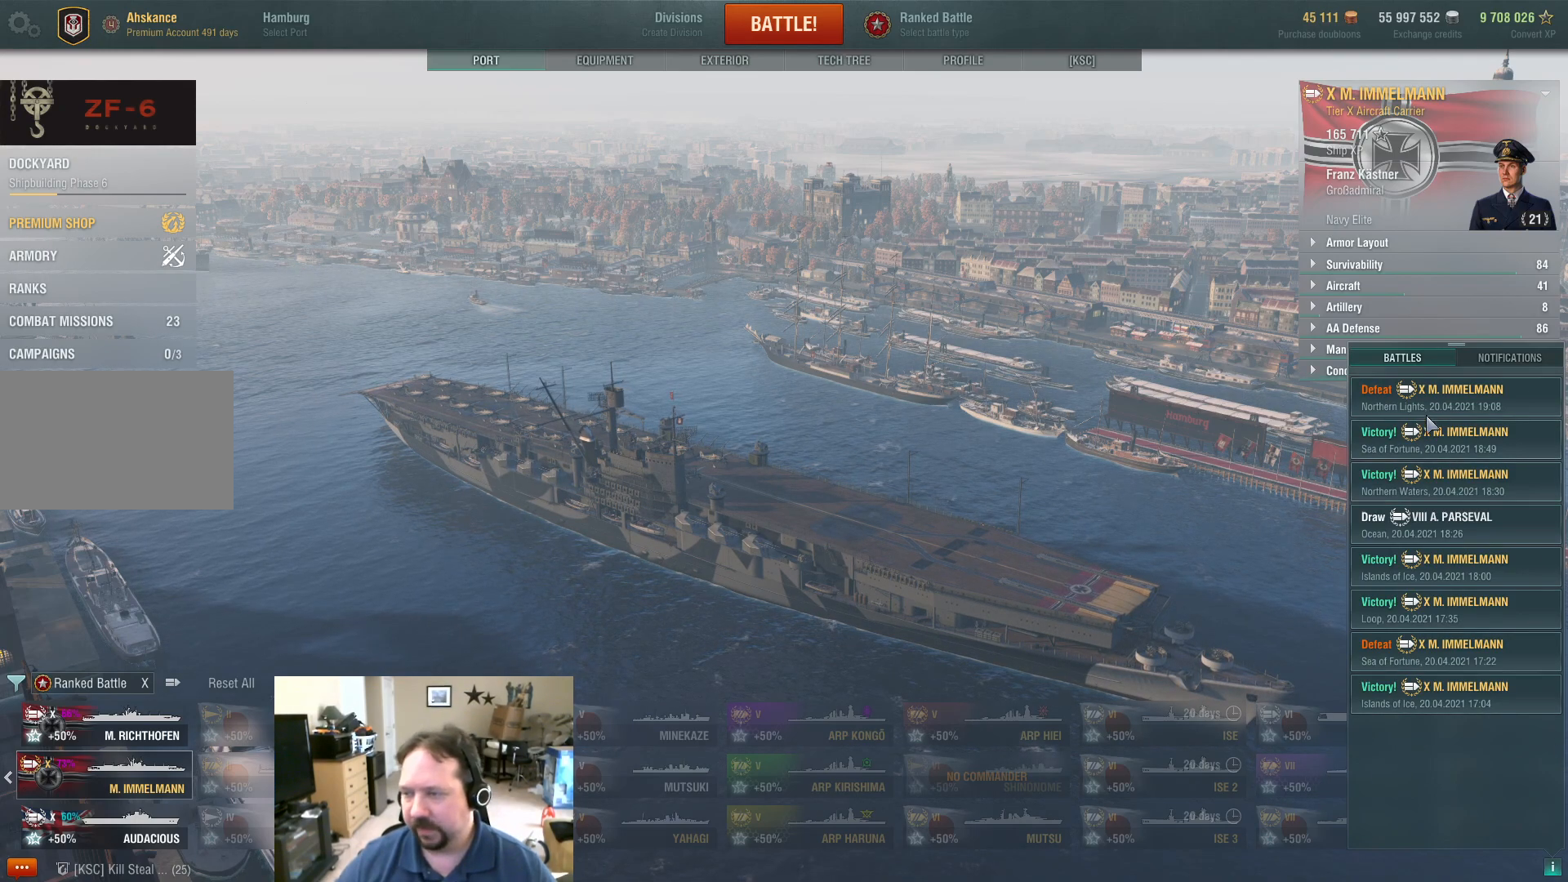
{"keys": [], "mouse": [], "mouse_move": "still", "events": []}
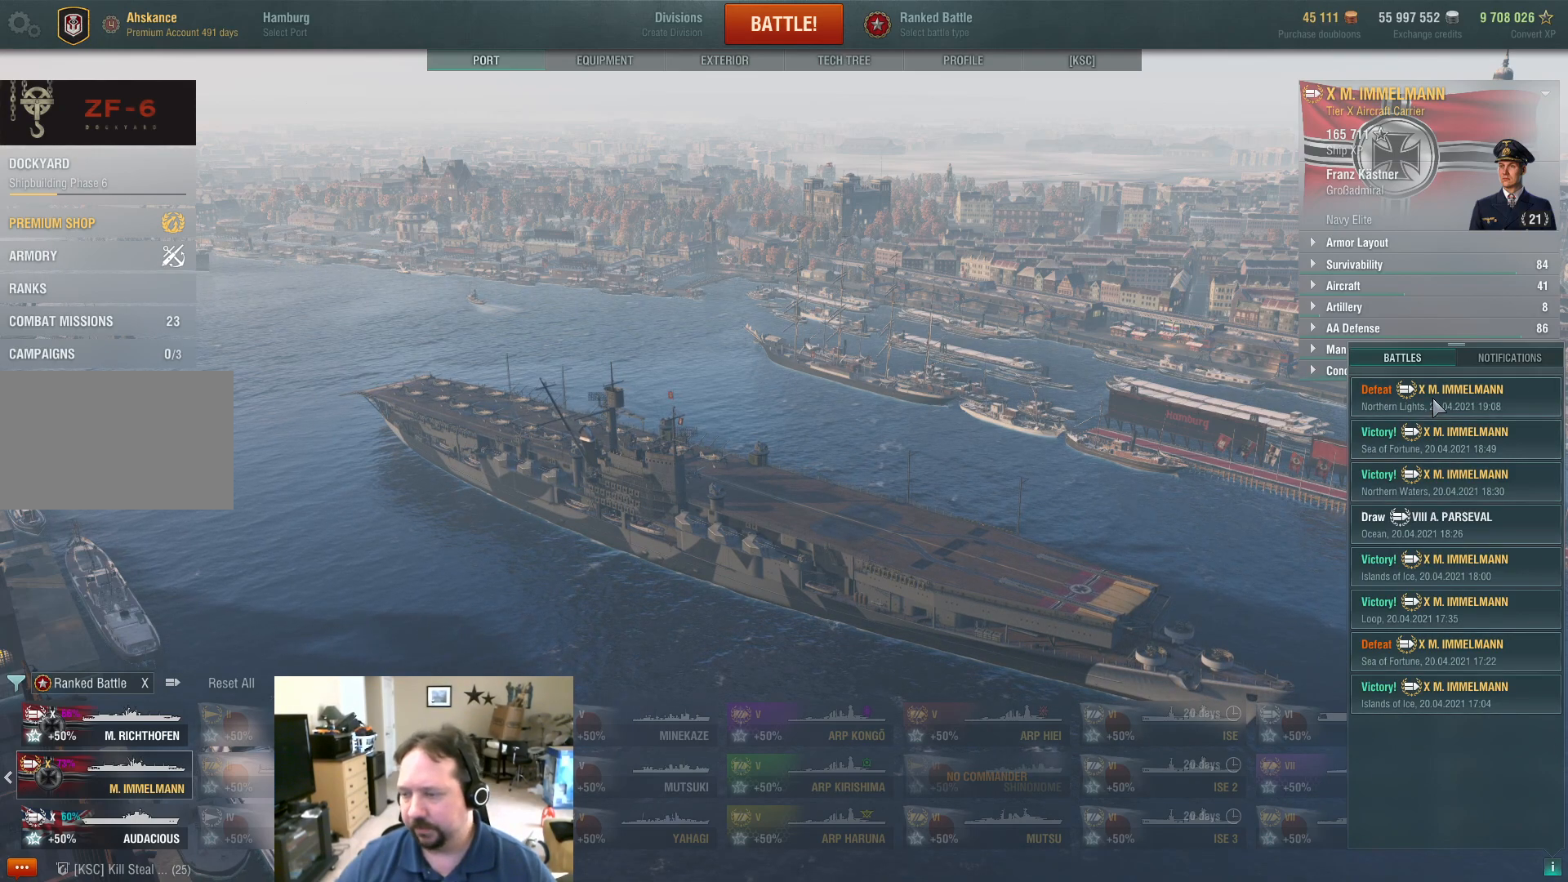
{"keys": [], "mouse": [], "mouse_move": "still", "events": []}
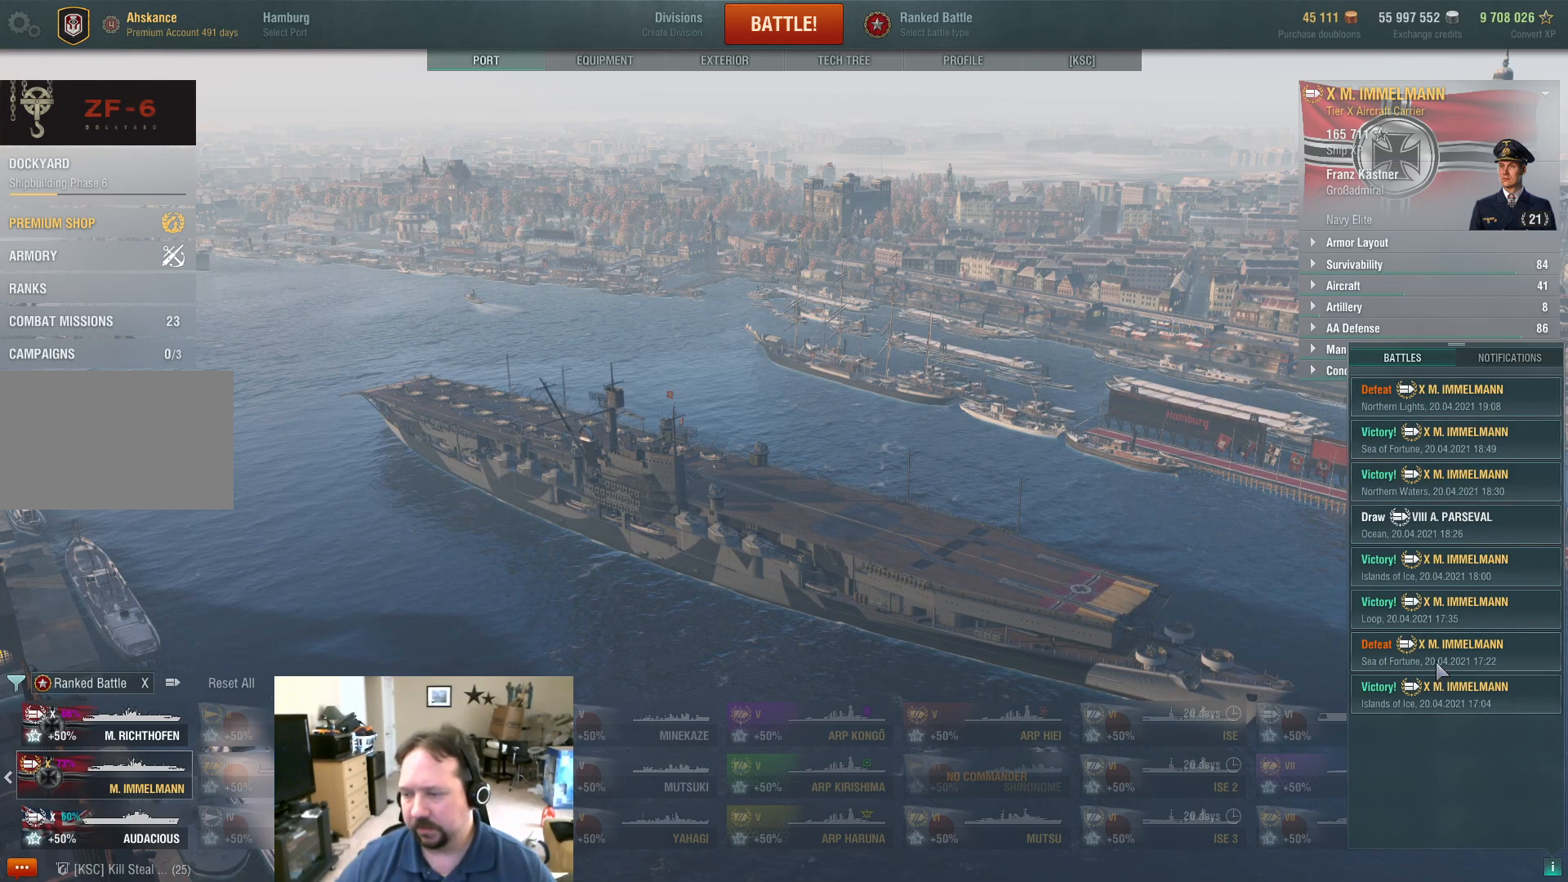
{"keys": [], "mouse": [], "mouse_move": "still", "events": [[200, "mouse_left", "down"], [317, "mouse_left", "up"]]}
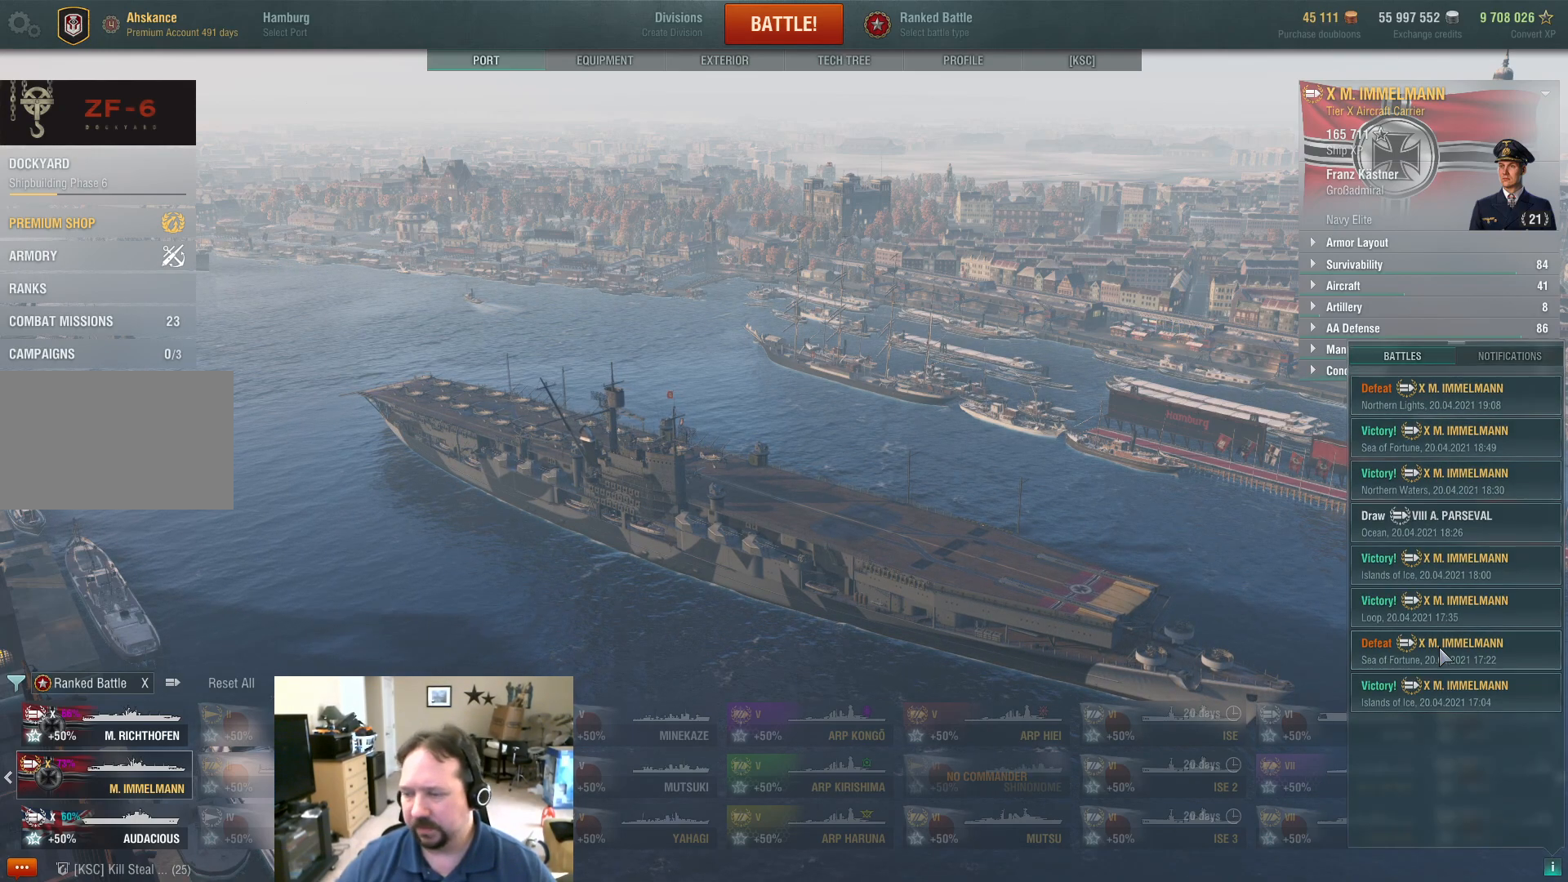
{"keys": [], "mouse": [], "mouse_move": "still", "events": []}
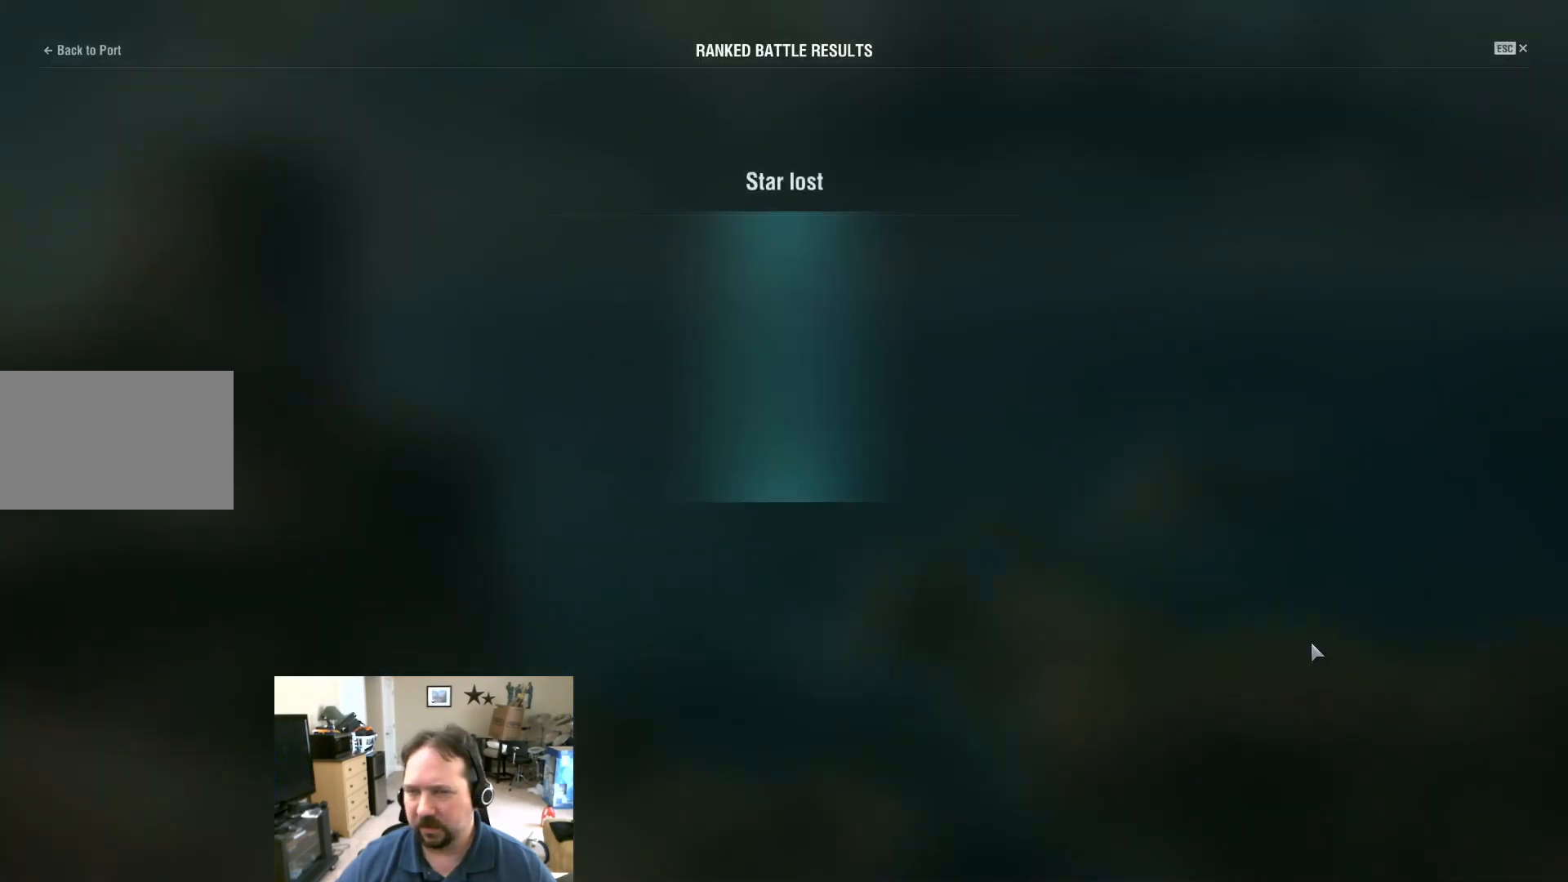
{"keys": [], "mouse": [], "mouse_move": "left", "events": []}
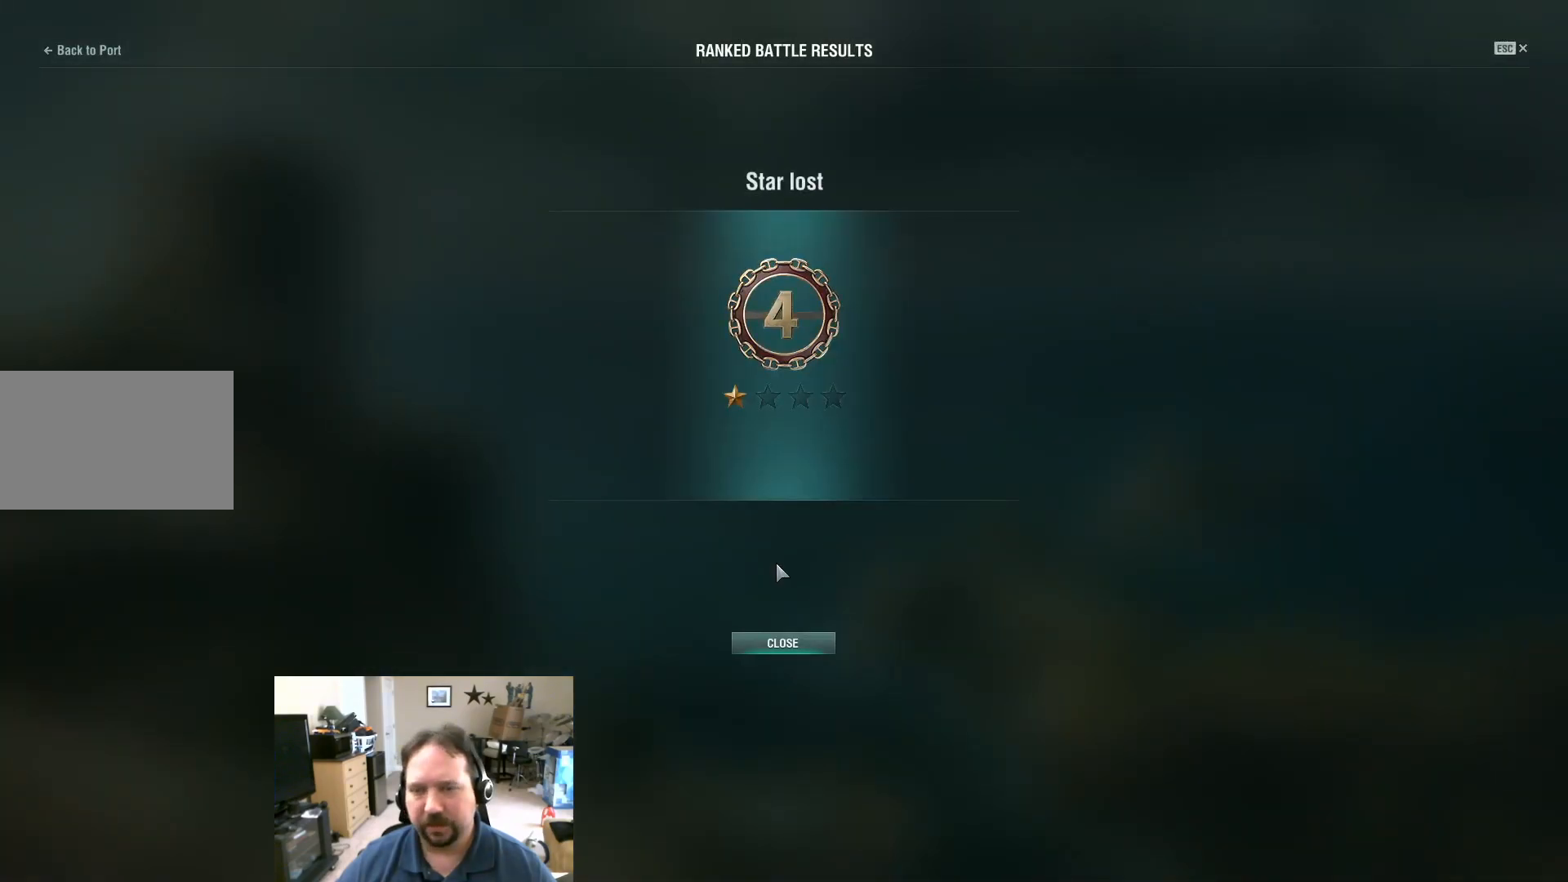
{"keys": [], "mouse": [], "mouse_move": "still", "events": [[351, "mouse_left", "down"], [384, "mouse_left", "up"]]}
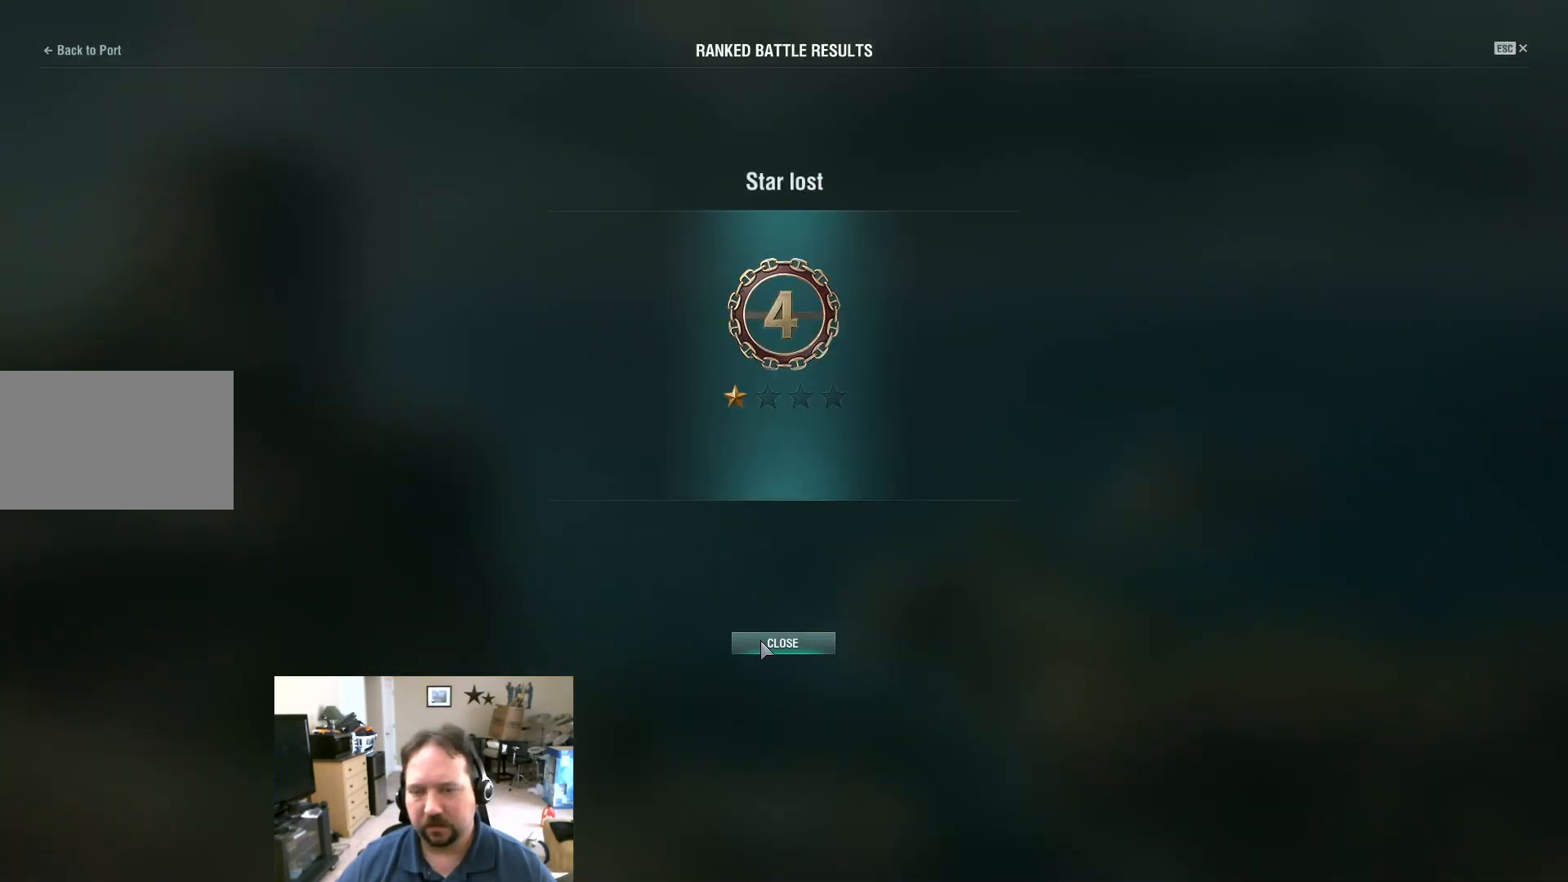
{"keys": [], "mouse": [], "mouse_move": "still", "events": [[317, "mouse_left", "down"], [400, "mouse_left", "up"]]}
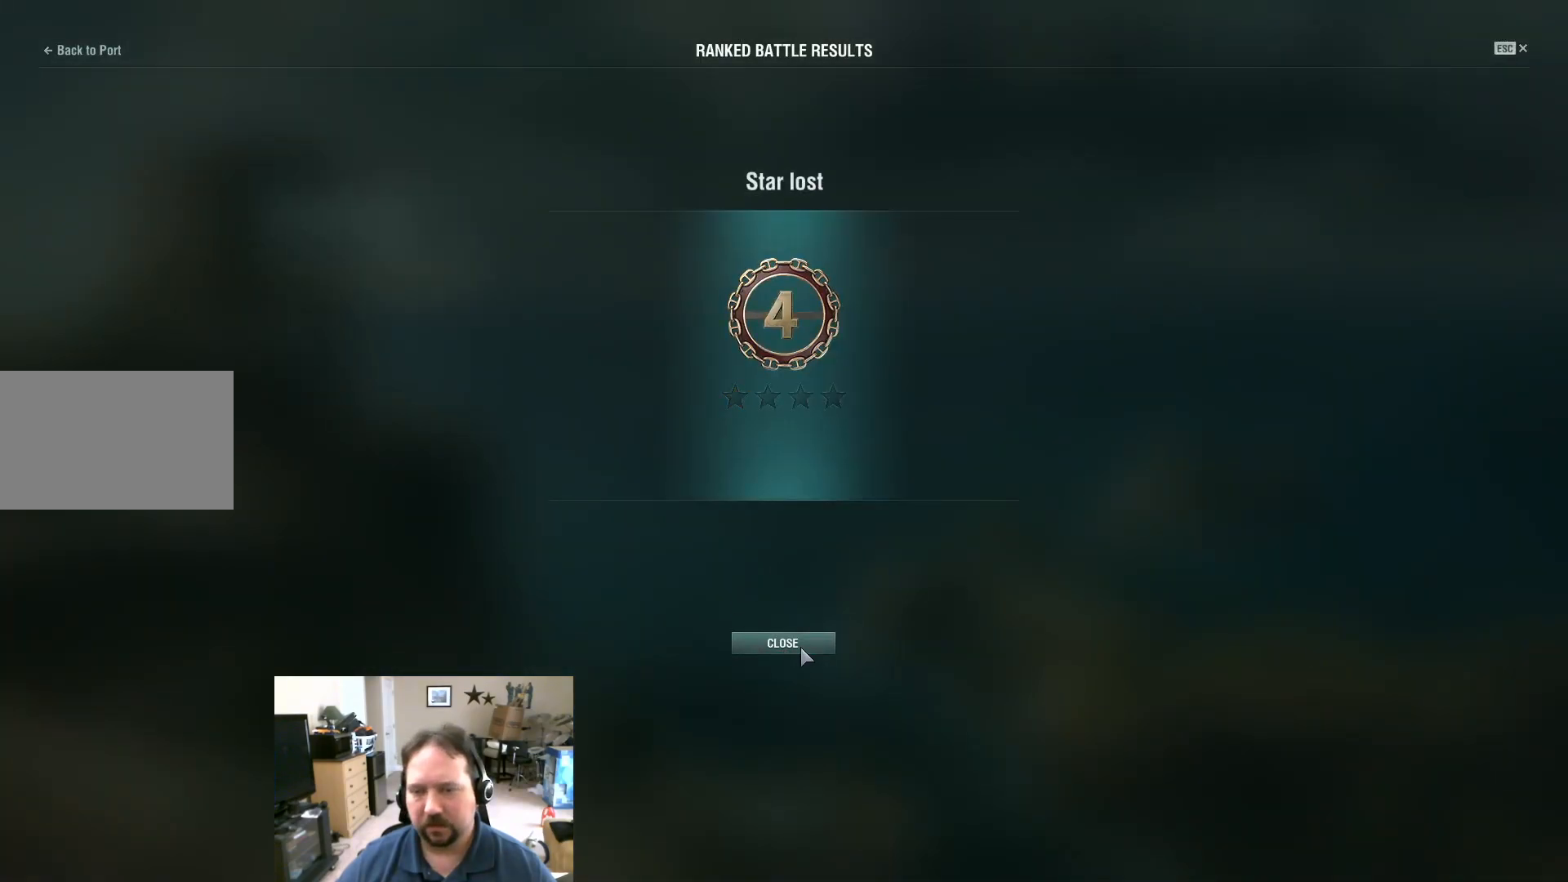
{"keys": [], "mouse": [], "mouse_move": "up-left", "events": []}
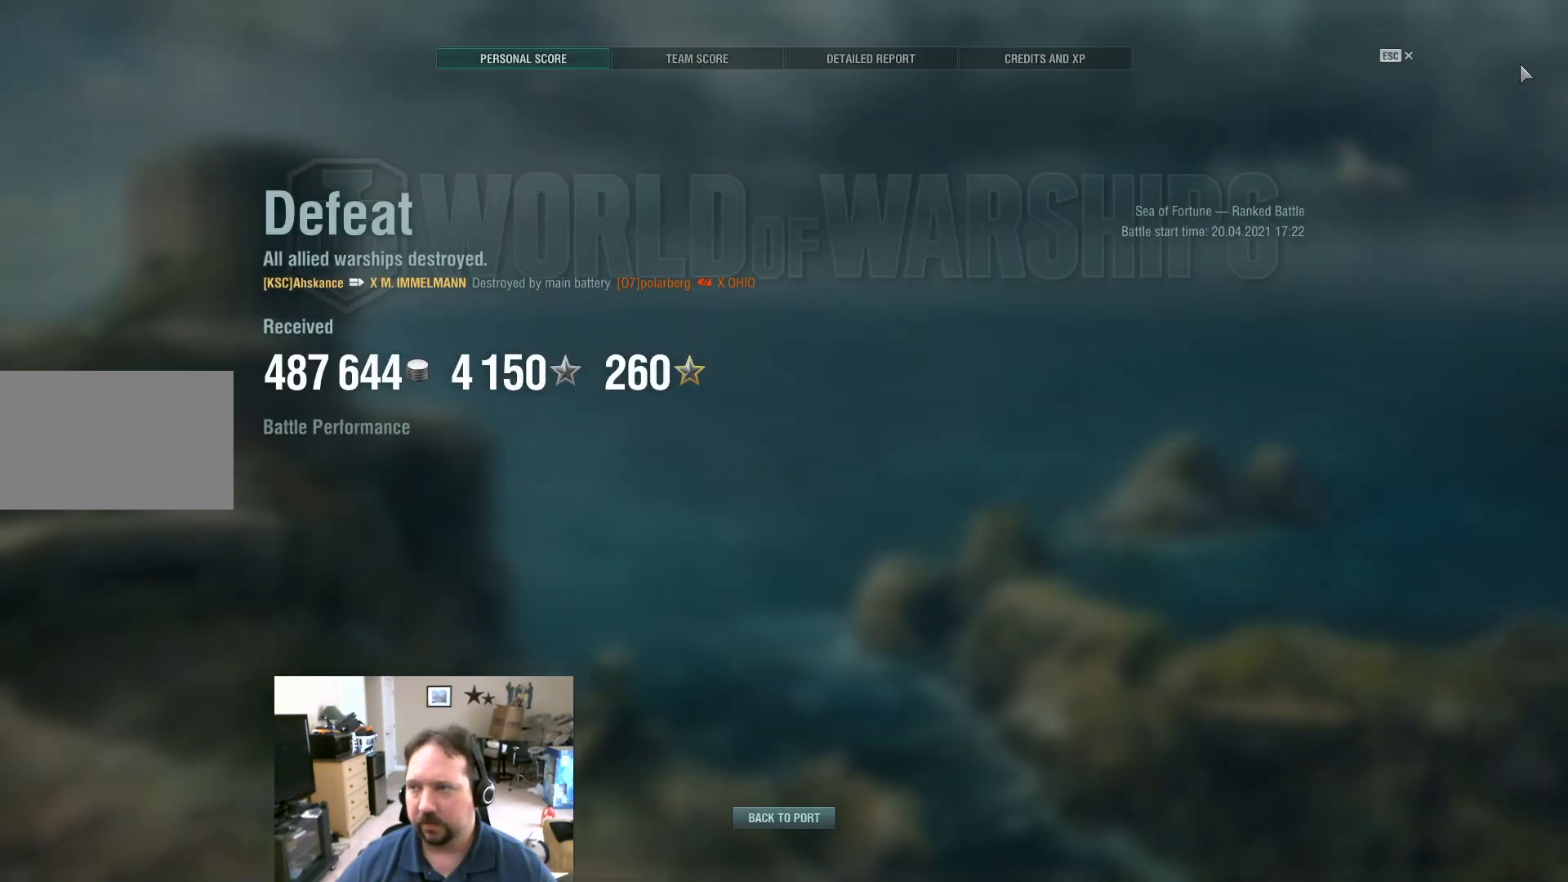
{"keys": [], "mouse": [], "mouse_move": "down-left", "events": []}
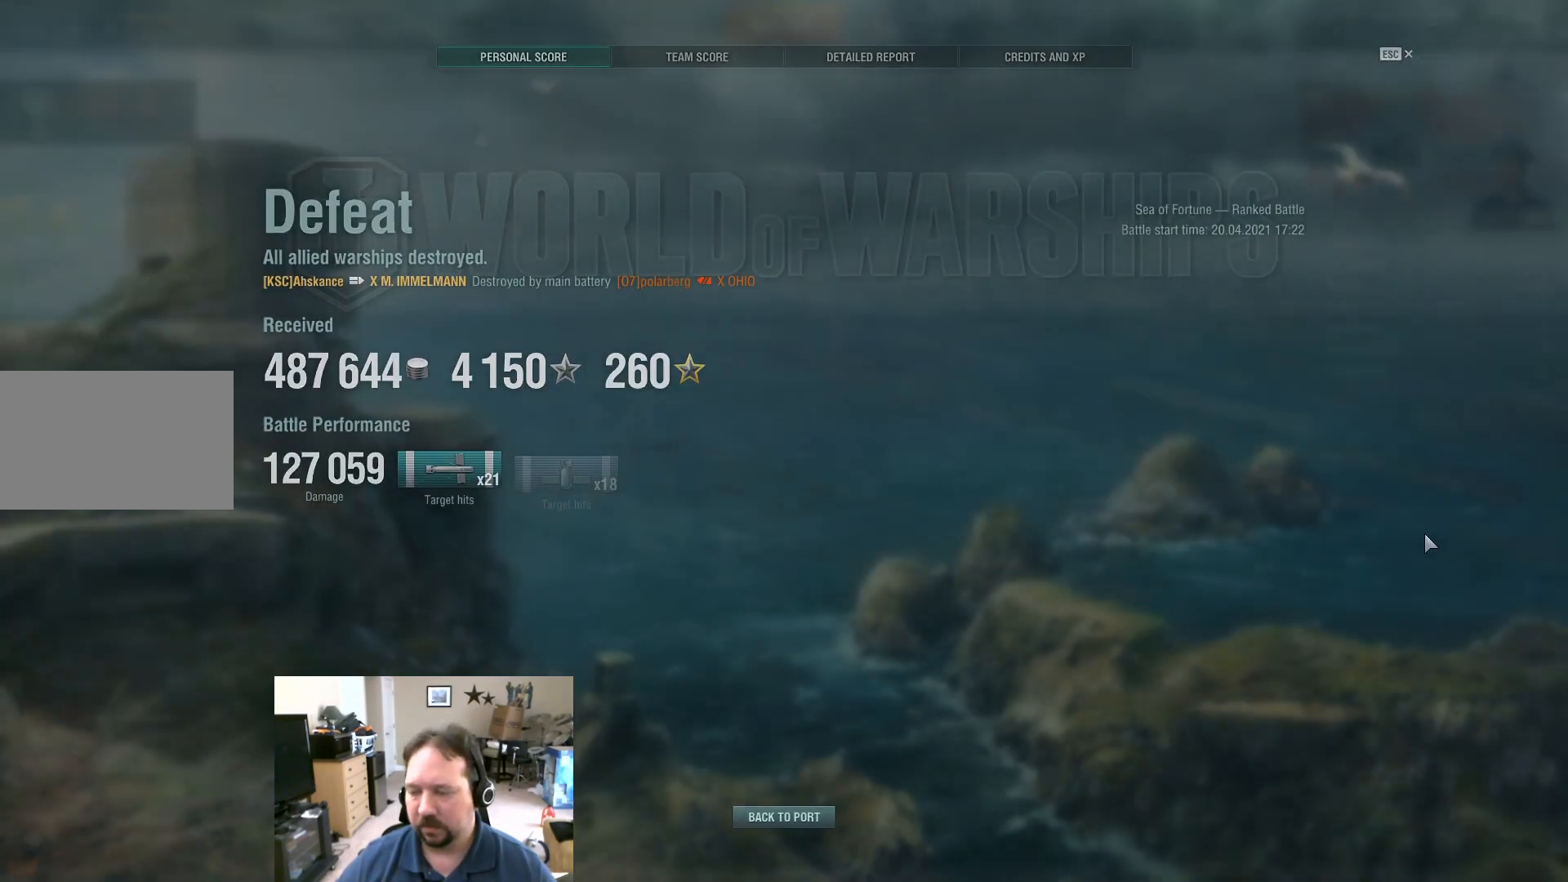
{"keys": [], "mouse": [], "mouse_move": "down", "events": []}
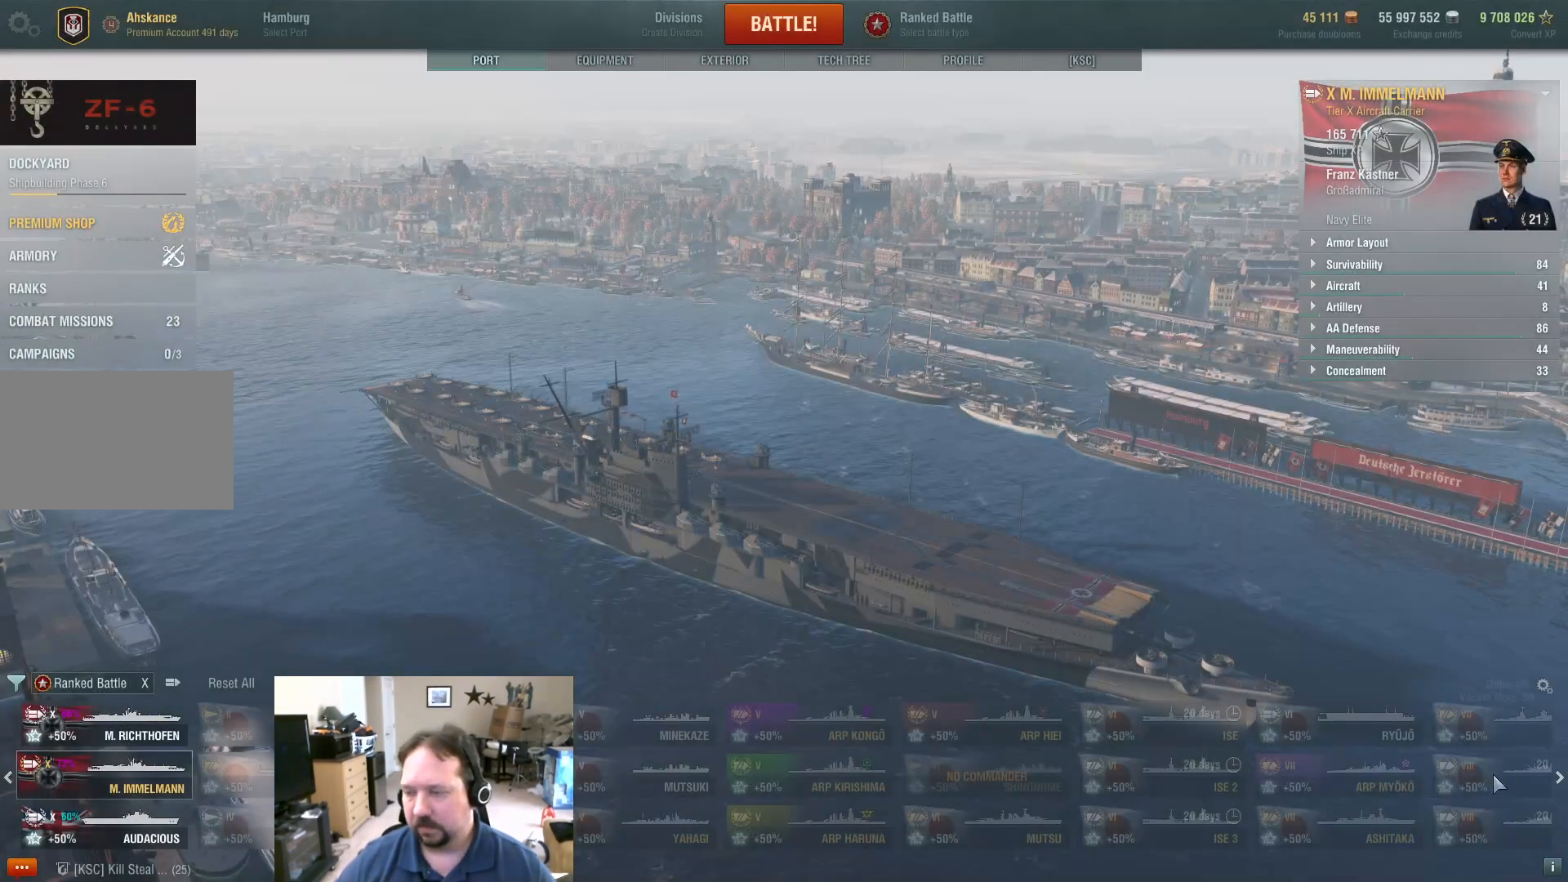
{"keys": [], "mouse": [], "mouse_move": "down", "events": []}
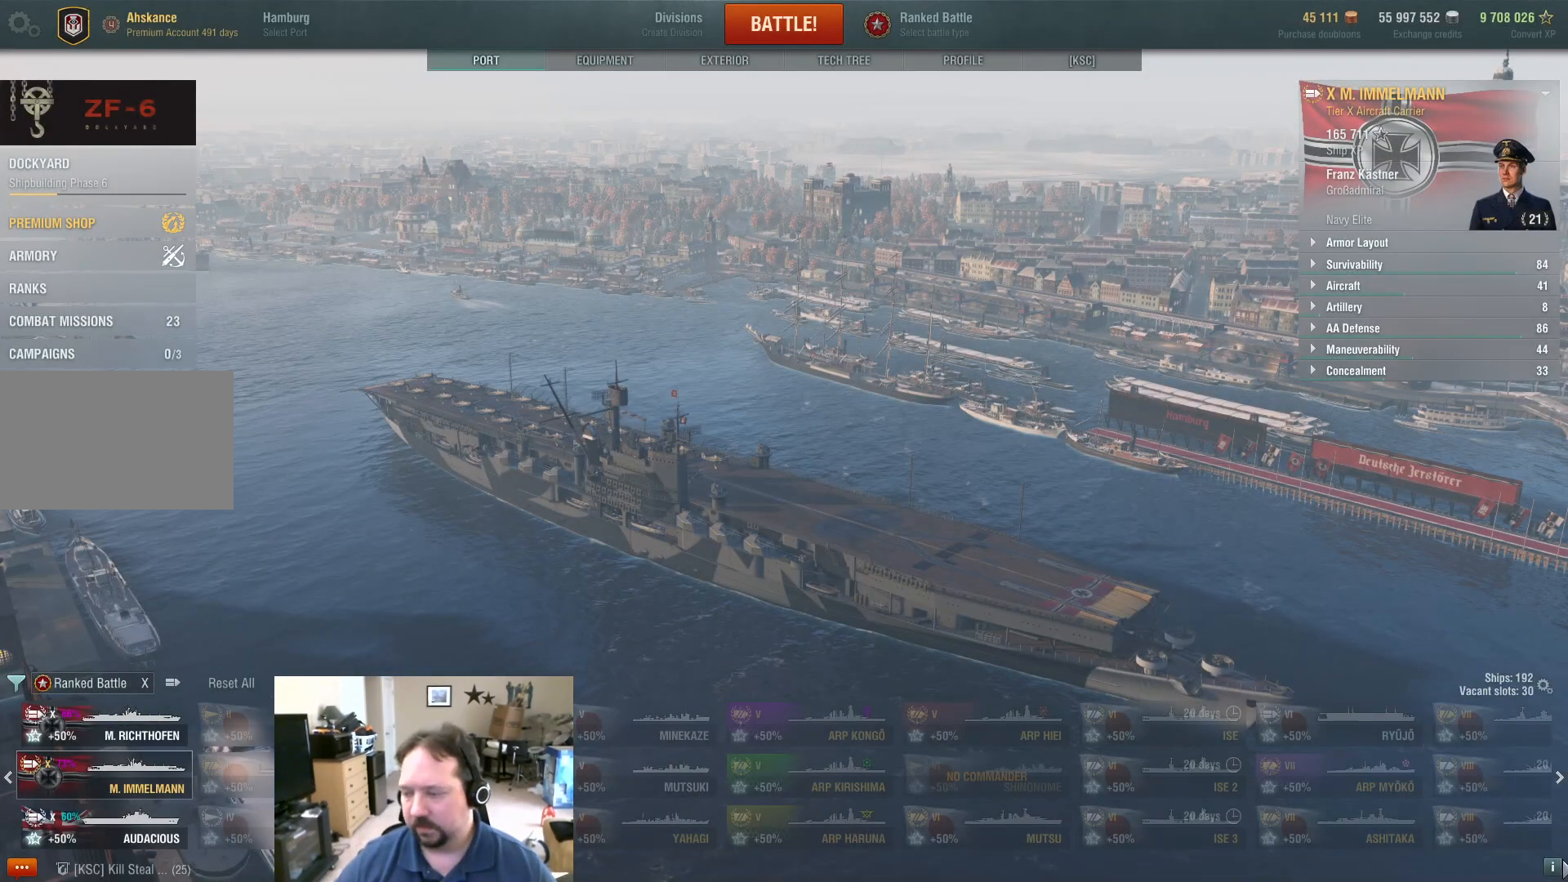
{"keys": [], "mouse": [], "mouse_move": "still", "events": [[151, "mouse_left", "down"], [251, "mouse_left", "up"]]}
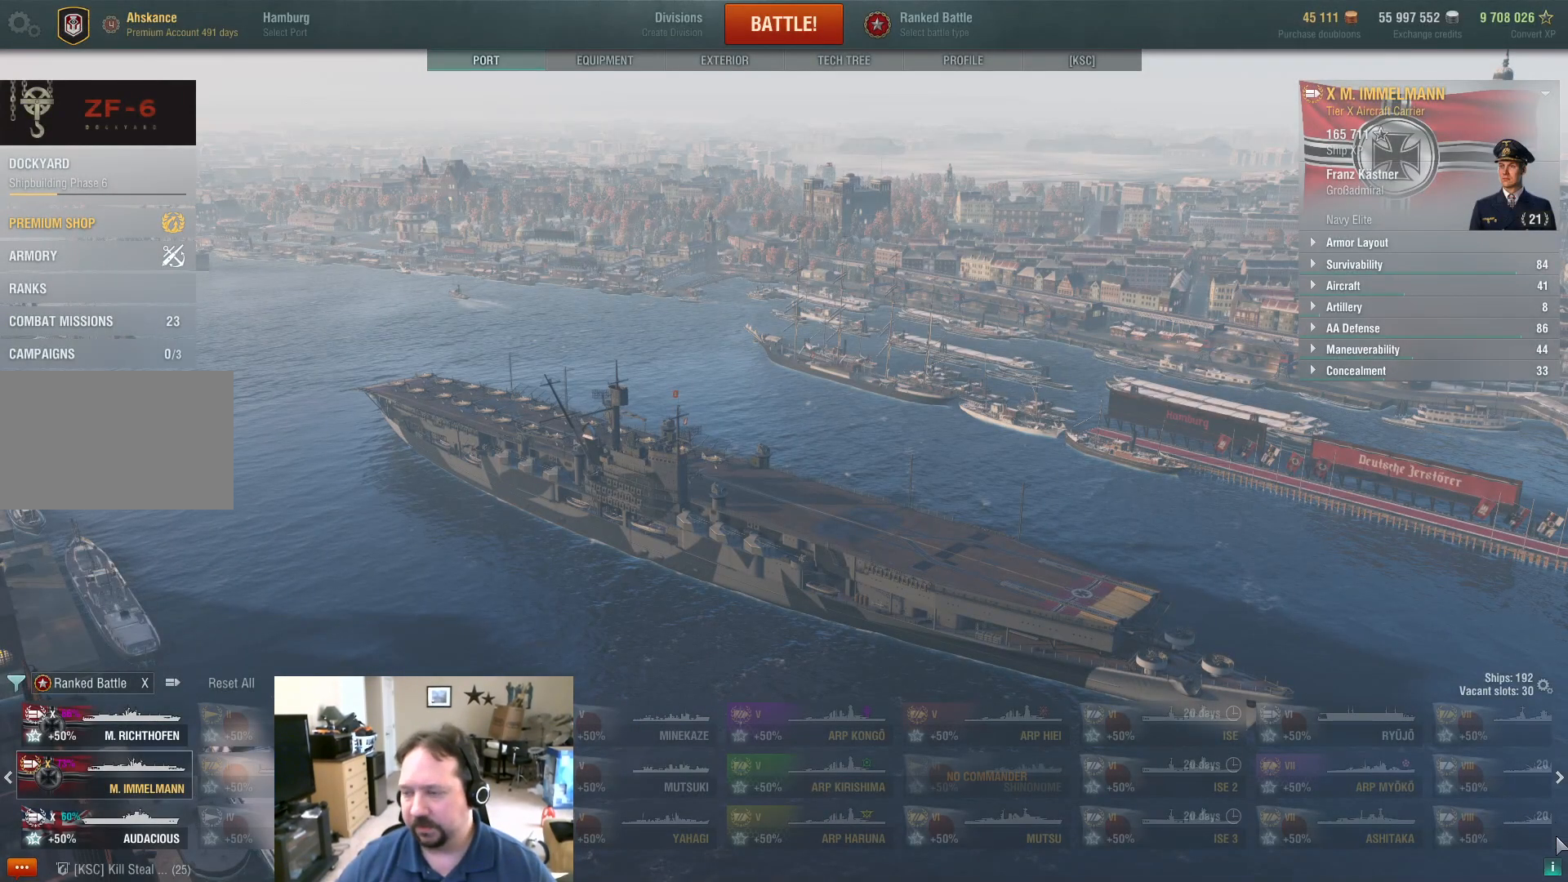
{"keys": [], "mouse": [], "mouse_move": "down-left", "events": []}
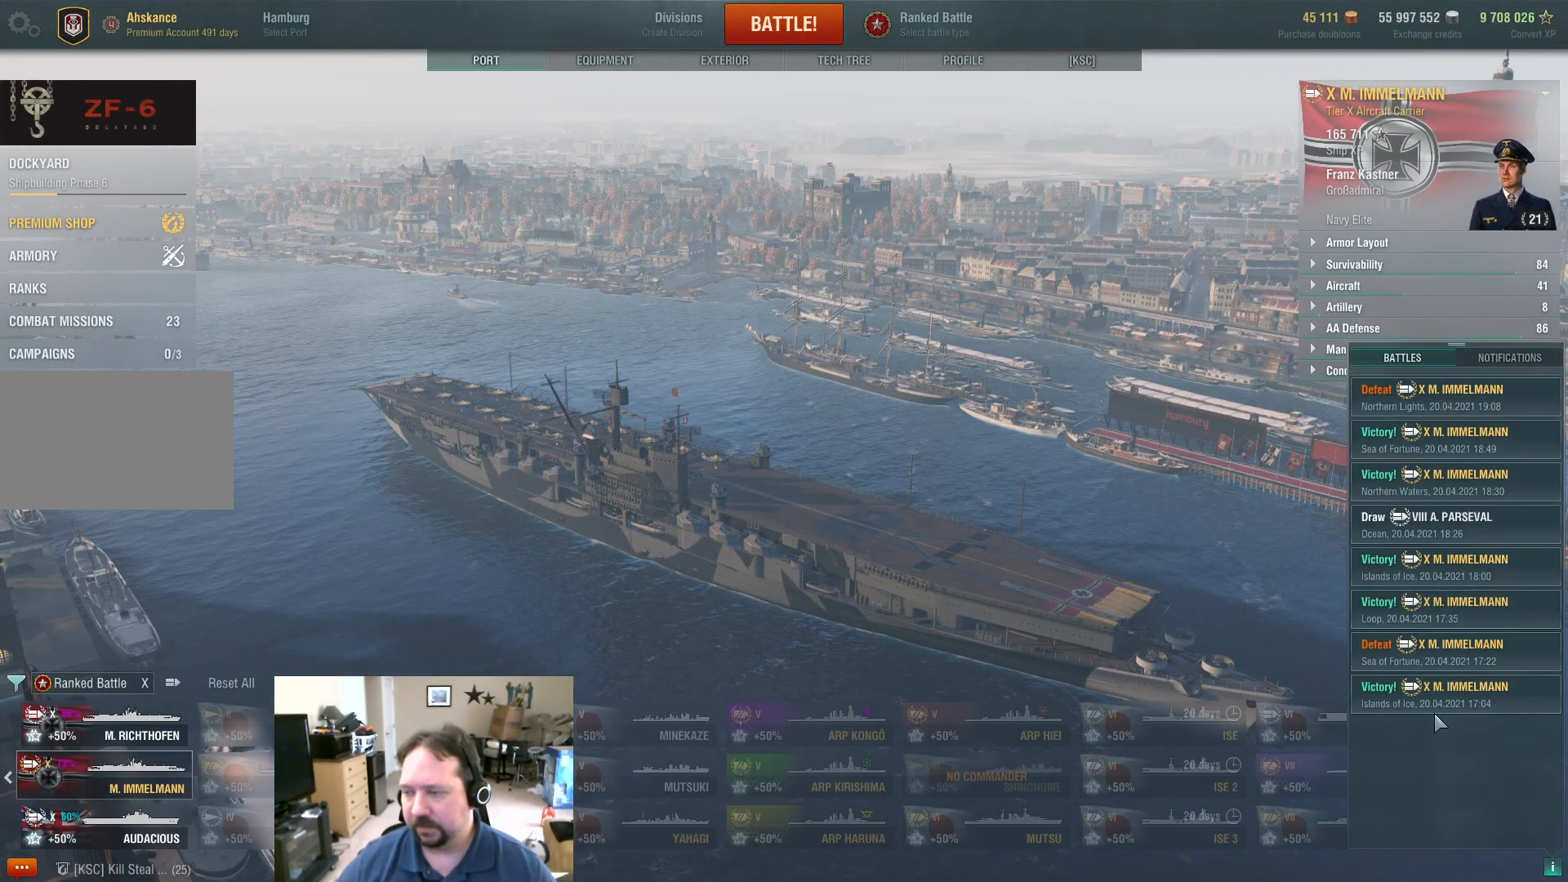
{"keys": [], "mouse": [], "mouse_move": "up-right", "events": []}
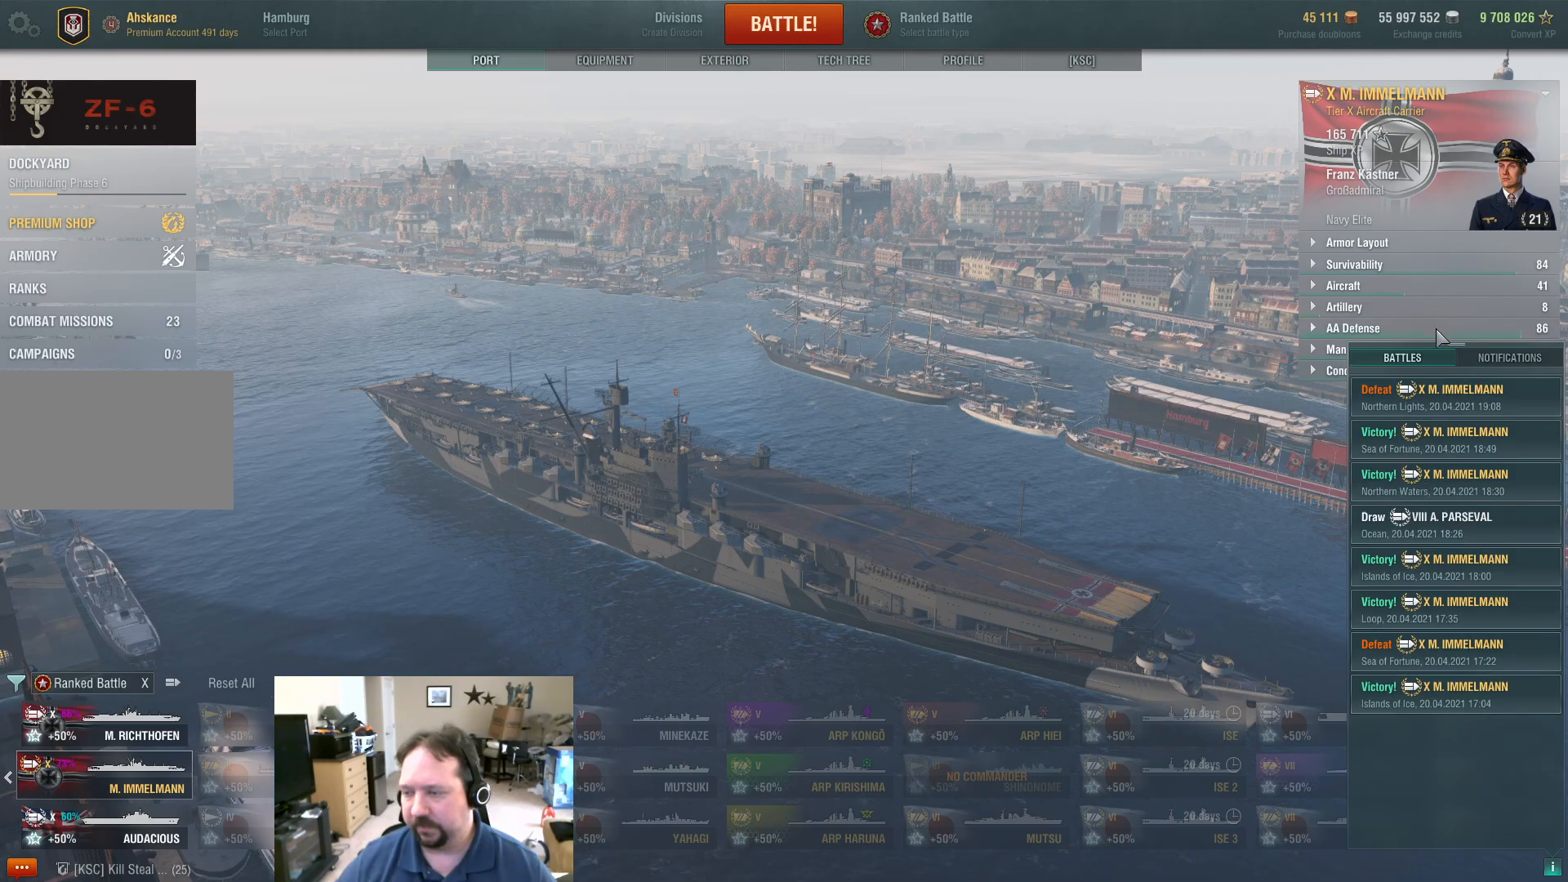
{"keys": [], "mouse": [], "mouse_move": "up-left", "events": []}
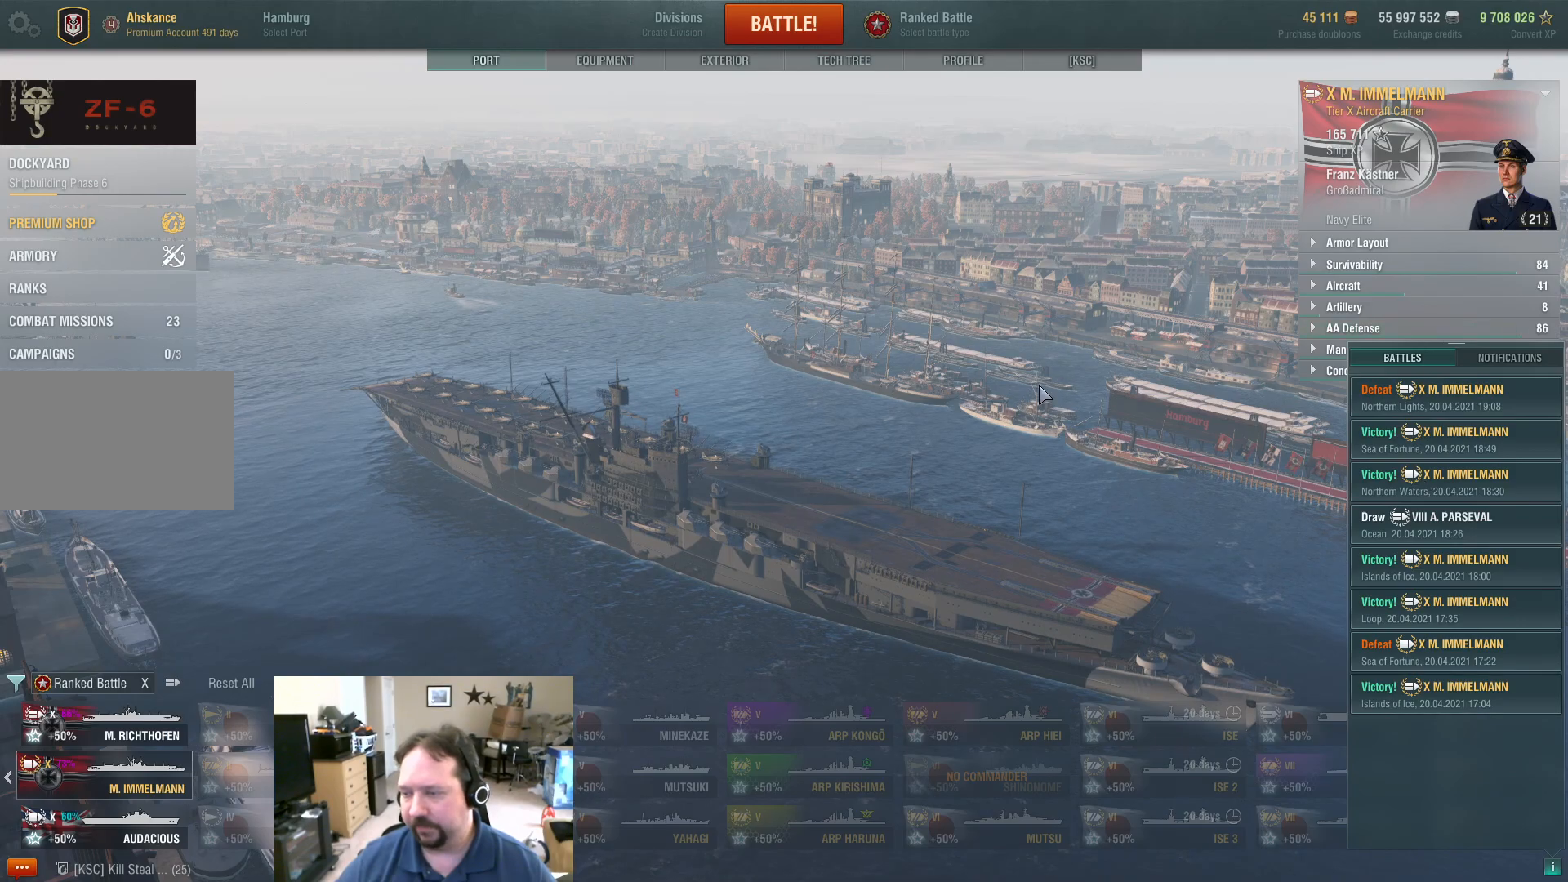
{"keys": [], "mouse": [], "mouse_move": "down-left", "events": [[351, "mouse_left", "down"], [501, "mouse_left", "up"]]}
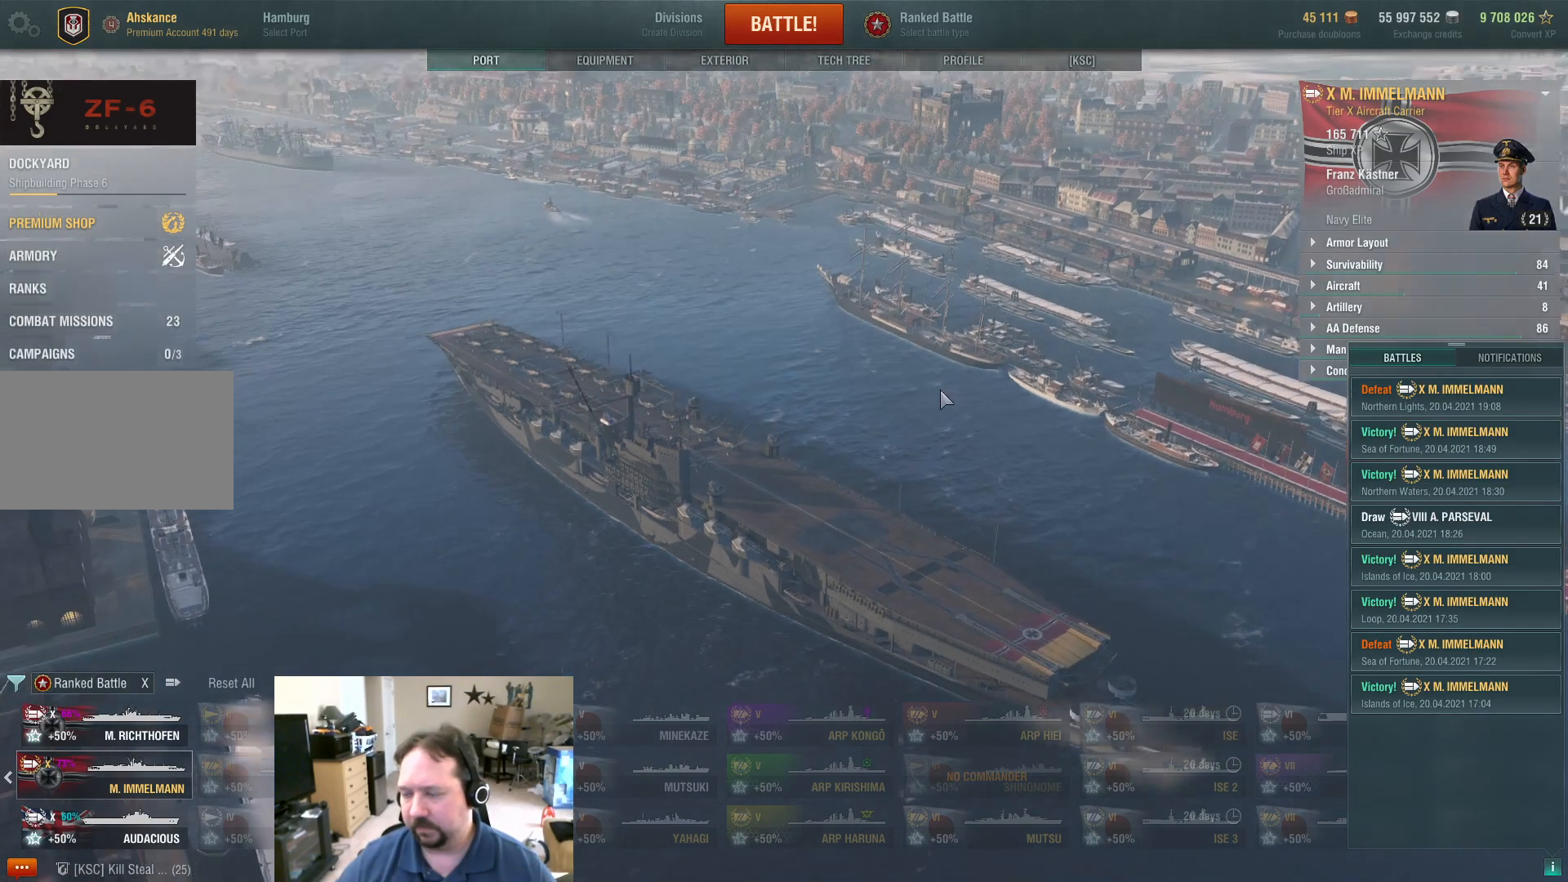
{"keys": [], "mouse": [], "mouse_move": "still", "events": [[233, "mouse_wheel", "down"], [334, "mouse_wheel", "up"]]}
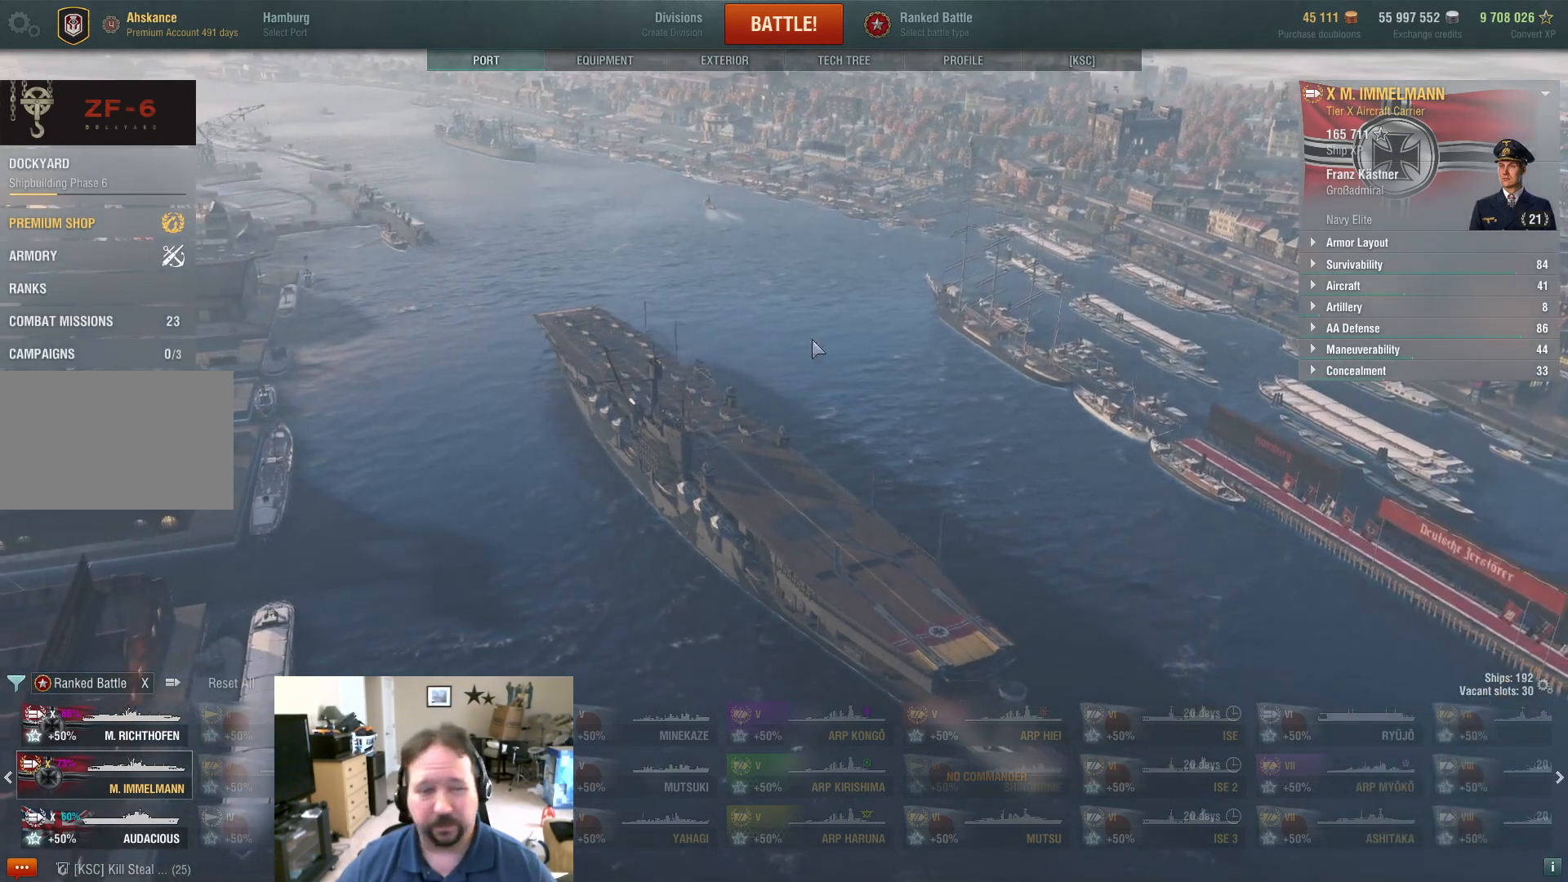
{"keys": [], "mouse": [], "mouse_move": "right", "events": []}
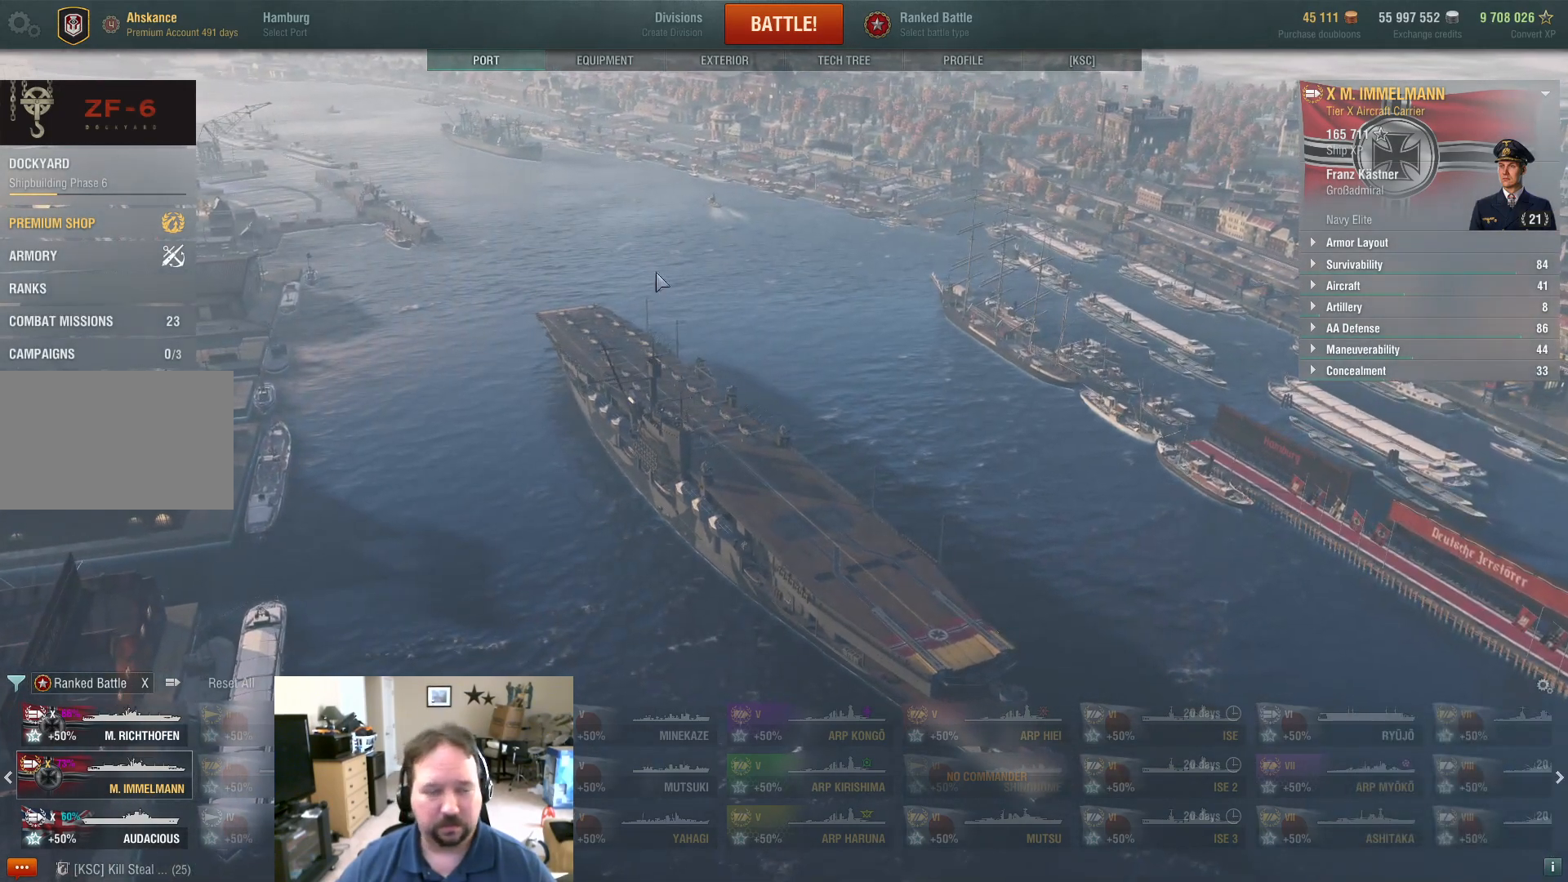
{"keys": [], "mouse": ["left"], "mouse_move": "right", "events": [[450, "mouse_left", "down"]]}
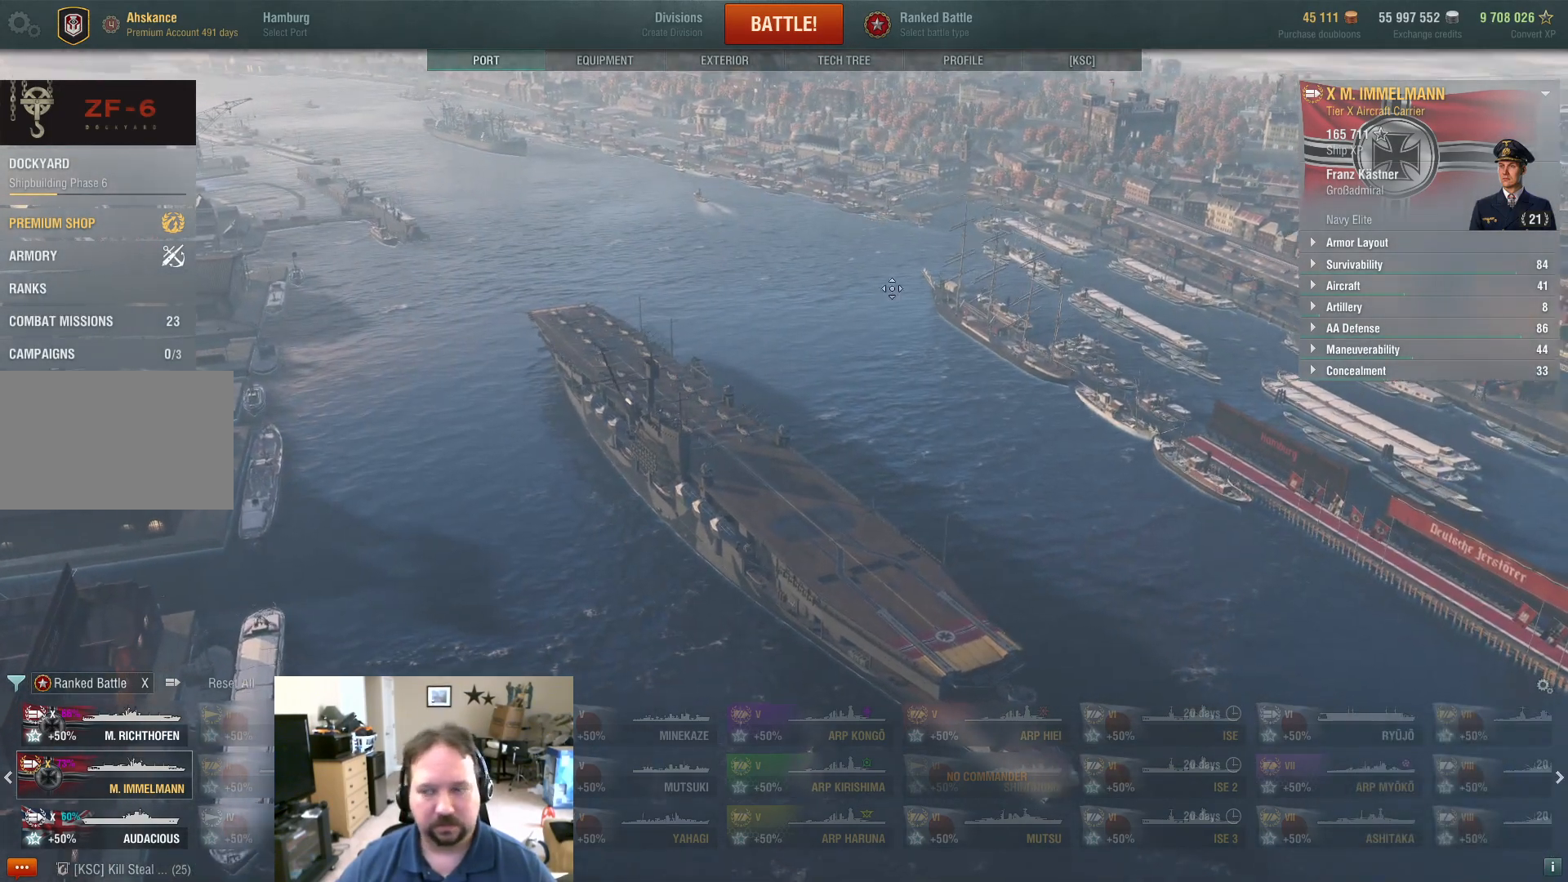
{"keys": ["alt", "tab"], "mouse": [], "mouse_move": "still", "events": [[100, "mouse_left", "up"], [334, "alt", "down"], [417, "tab", "down"]]}
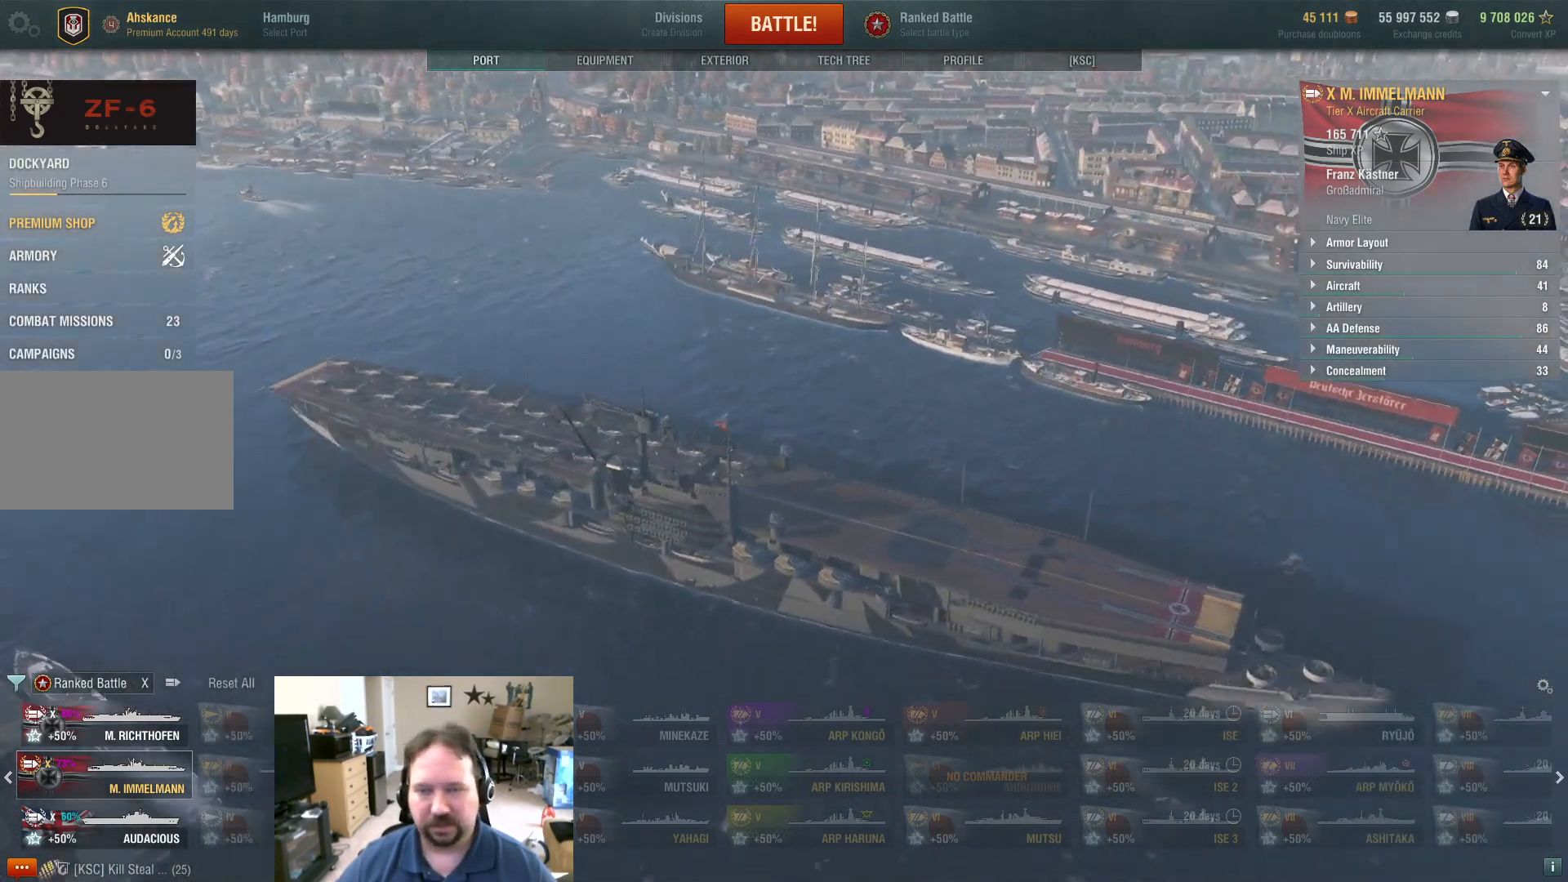
{"keys": [], "mouse": [], "mouse_move": "still", "events": [[34, "tab", "up"], [84, "alt", "up"]]}